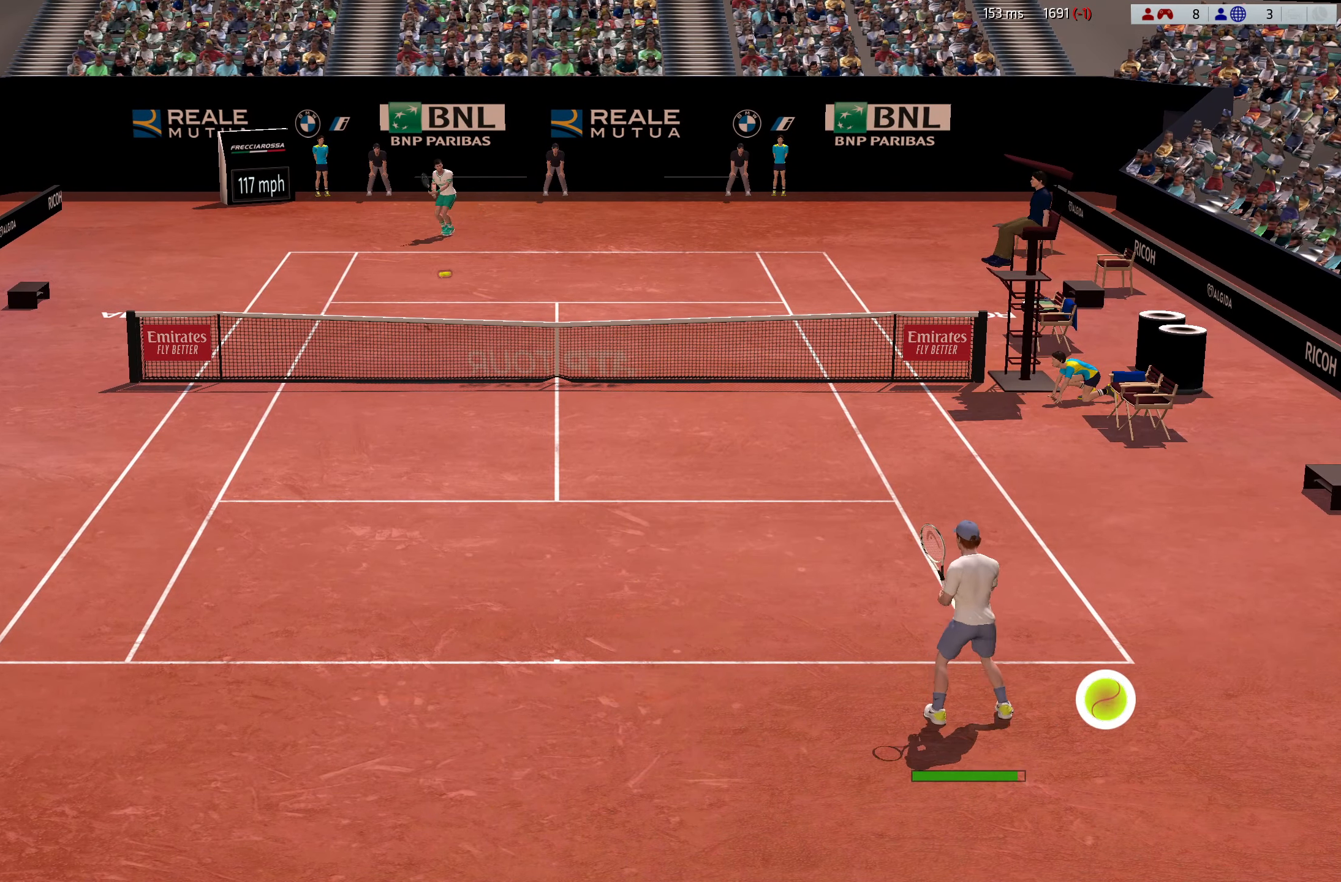
Gameplay with a controller (Xbox layout); each line is a JSON object with the inputs held at the frame after it. "events" lists button and stick changes between this image and that frame as [ms after this image, input, new state], when the widget could be followed in between. Not read: right_stick.
{"buttons": [], "left_stick": "center", "events": [[184, "L3", "down"], [317, "L3", "up"], [401, "left_stick", "center"]]}
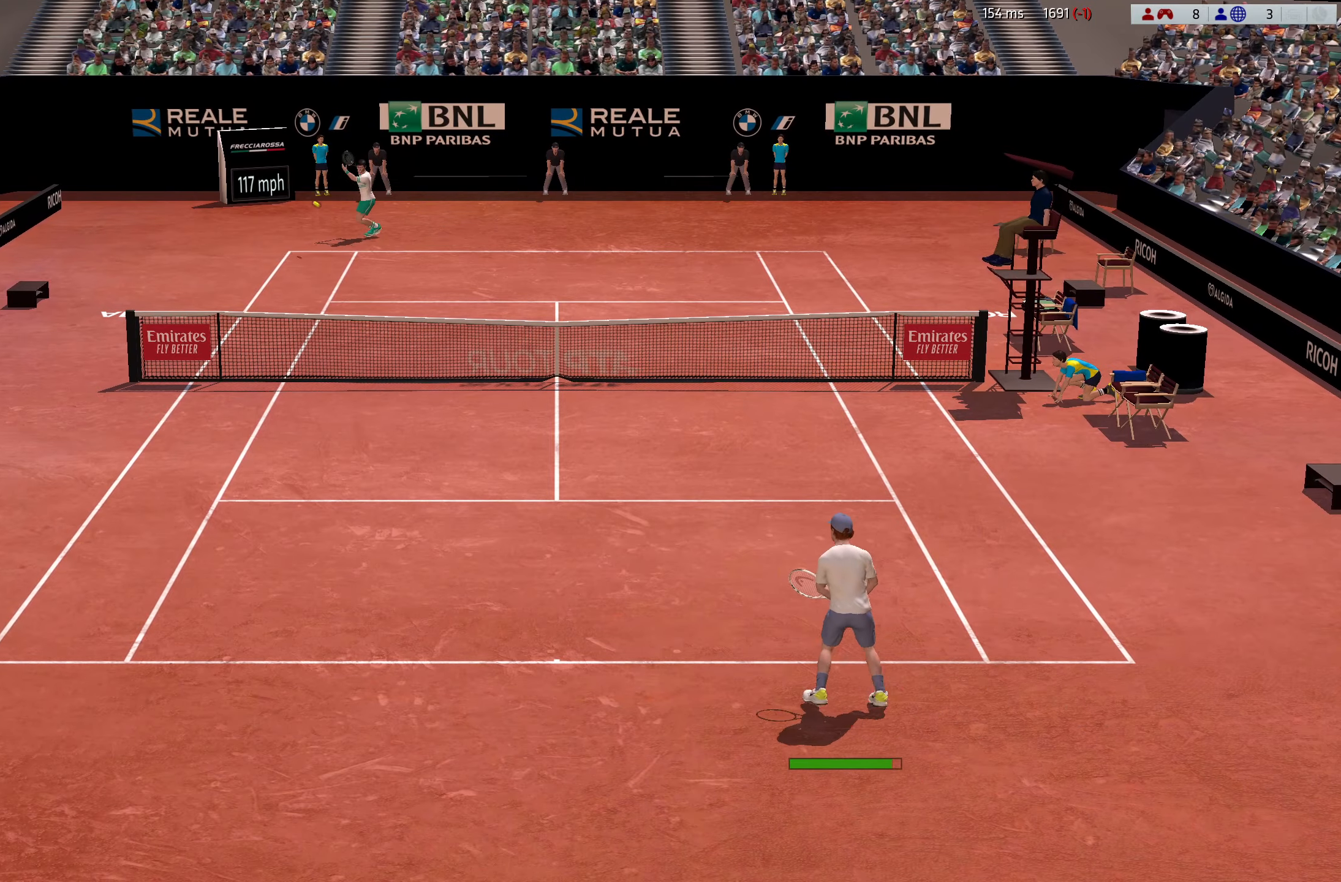
{"buttons": [], "left_stick": "down-right", "events": [[66, "left_stick", "down-left"], [167, "left_stick", "center"], [250, "left_stick", "down"], [350, "left_stick", "down-right"]]}
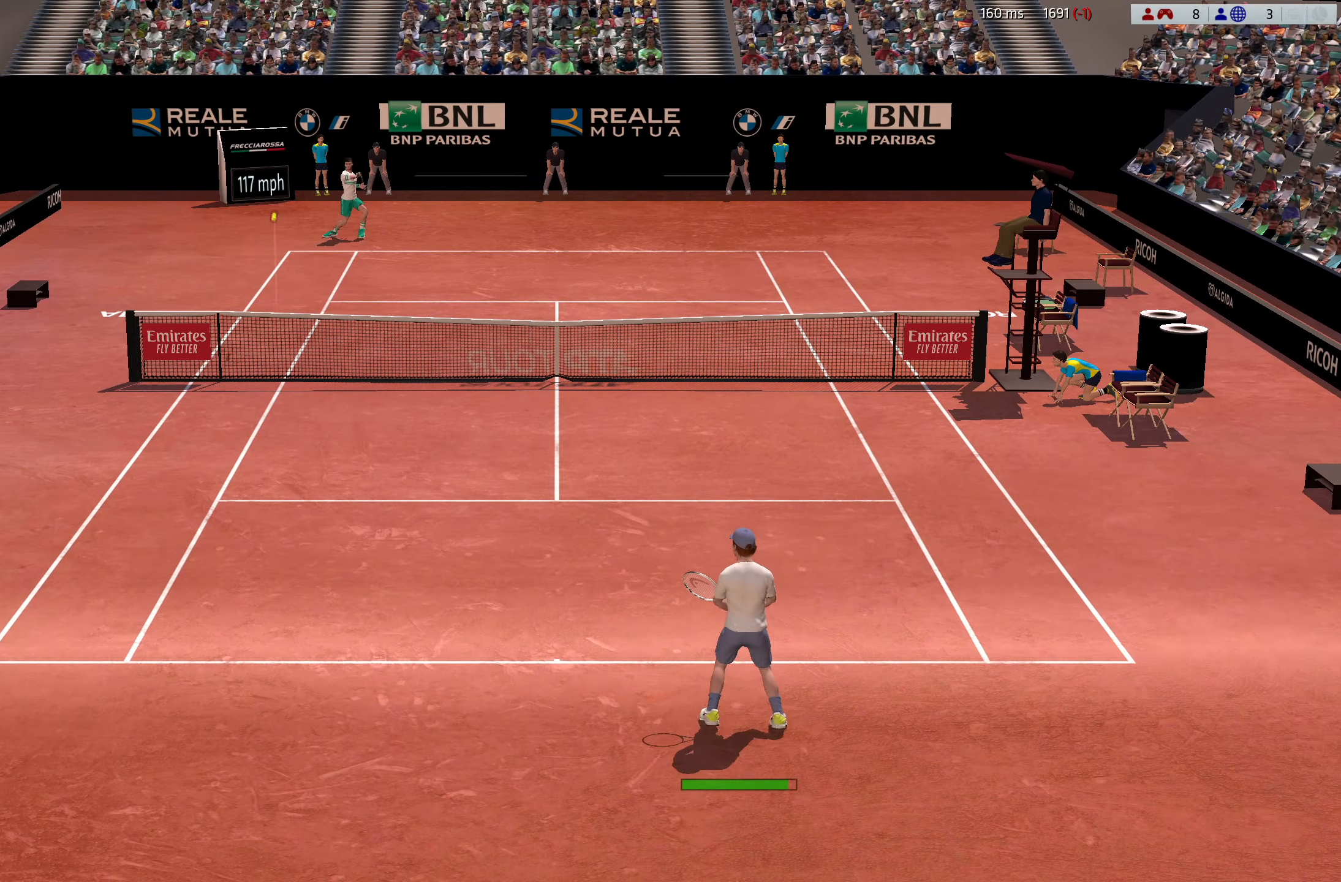
{"buttons": [], "left_stick": "down-left", "events": [[84, "left_stick", "down"], [217, "left_stick", "down-left"]]}
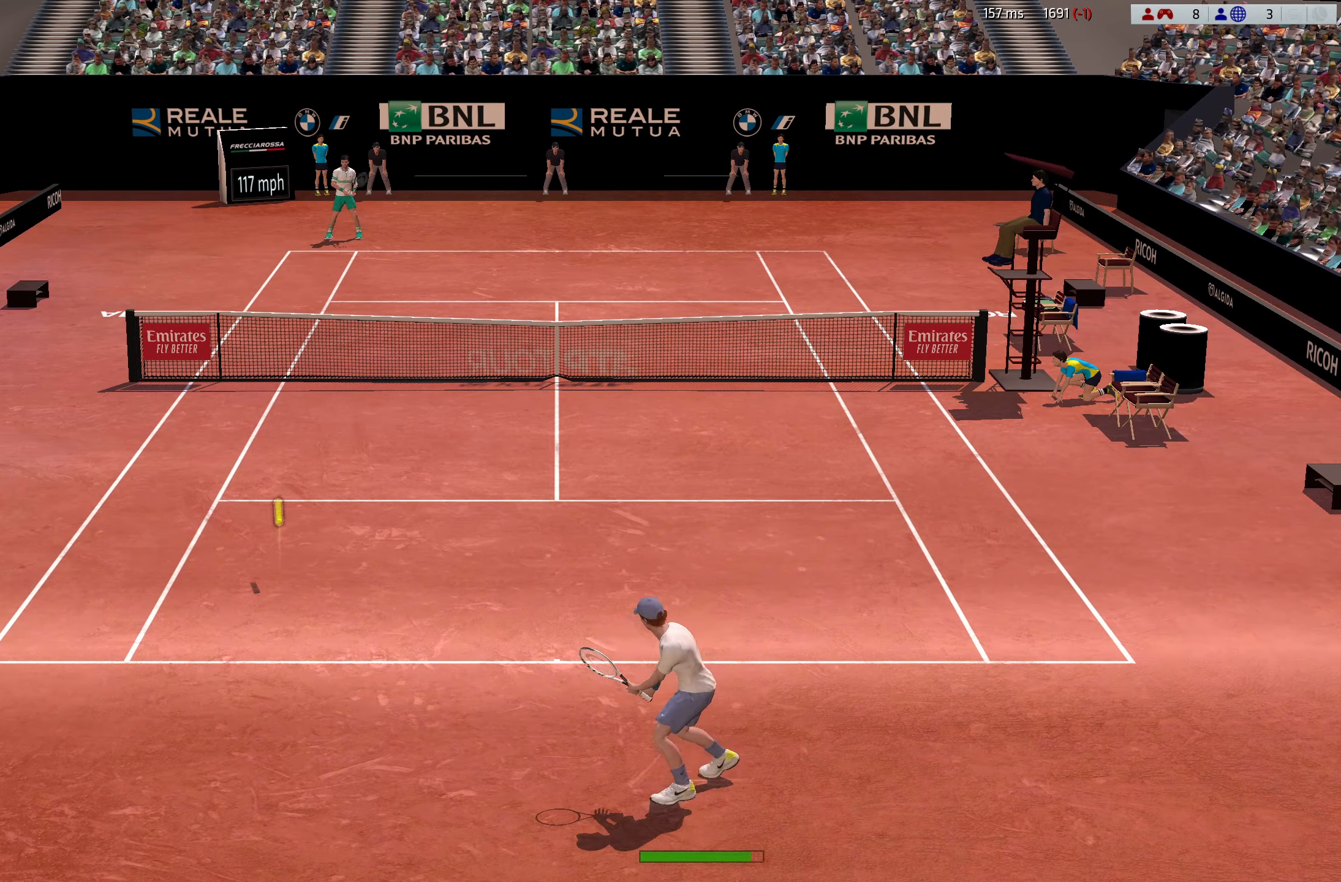
{"buttons": [], "left_stick": "center", "events": [[150, "X", "down"], [150, "left_stick", "up-right"], [317, "X", "up"], [350, "left_stick", "center"]]}
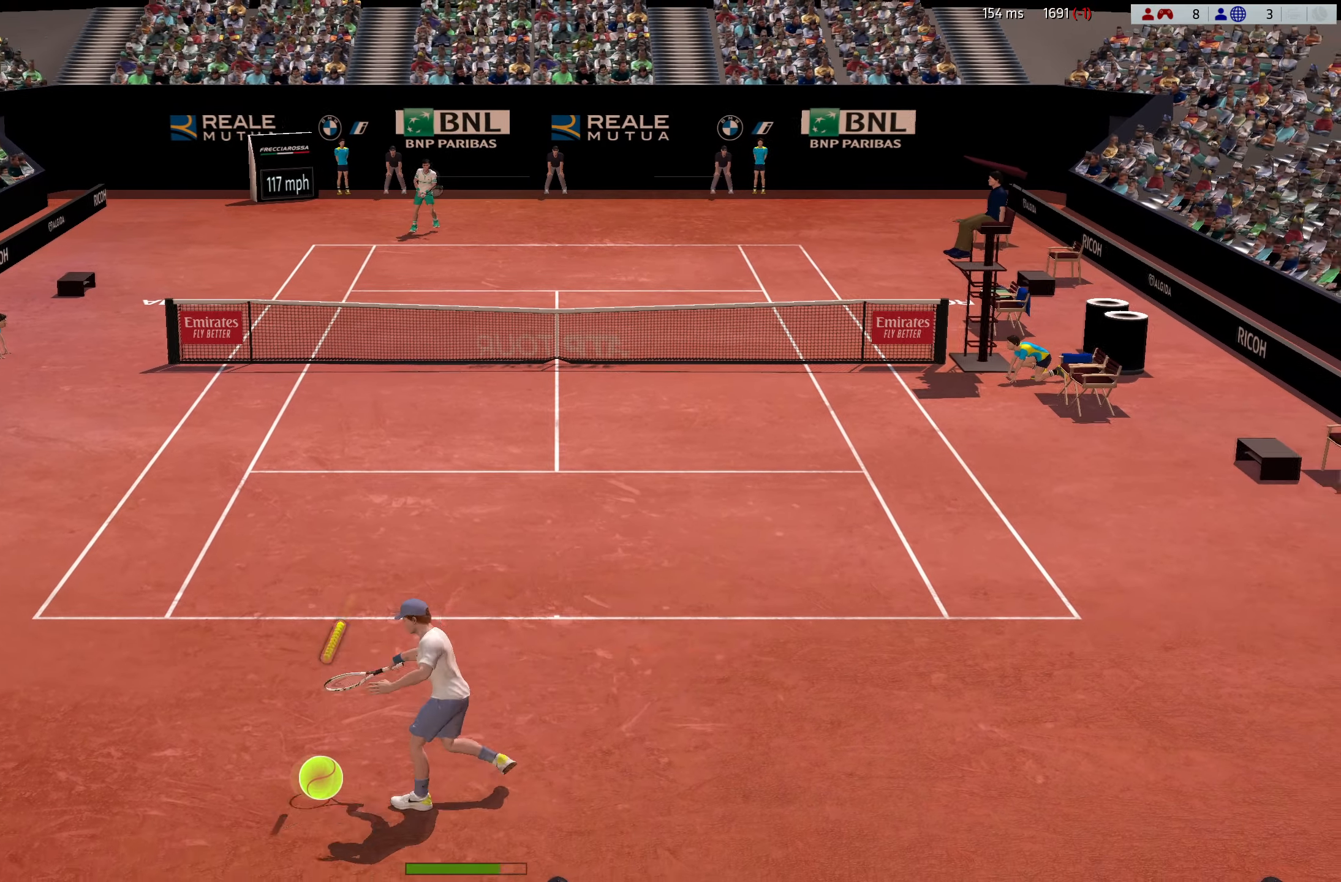
{"buttons": [], "left_stick": "right", "events": [[184, "left_stick", "right"]]}
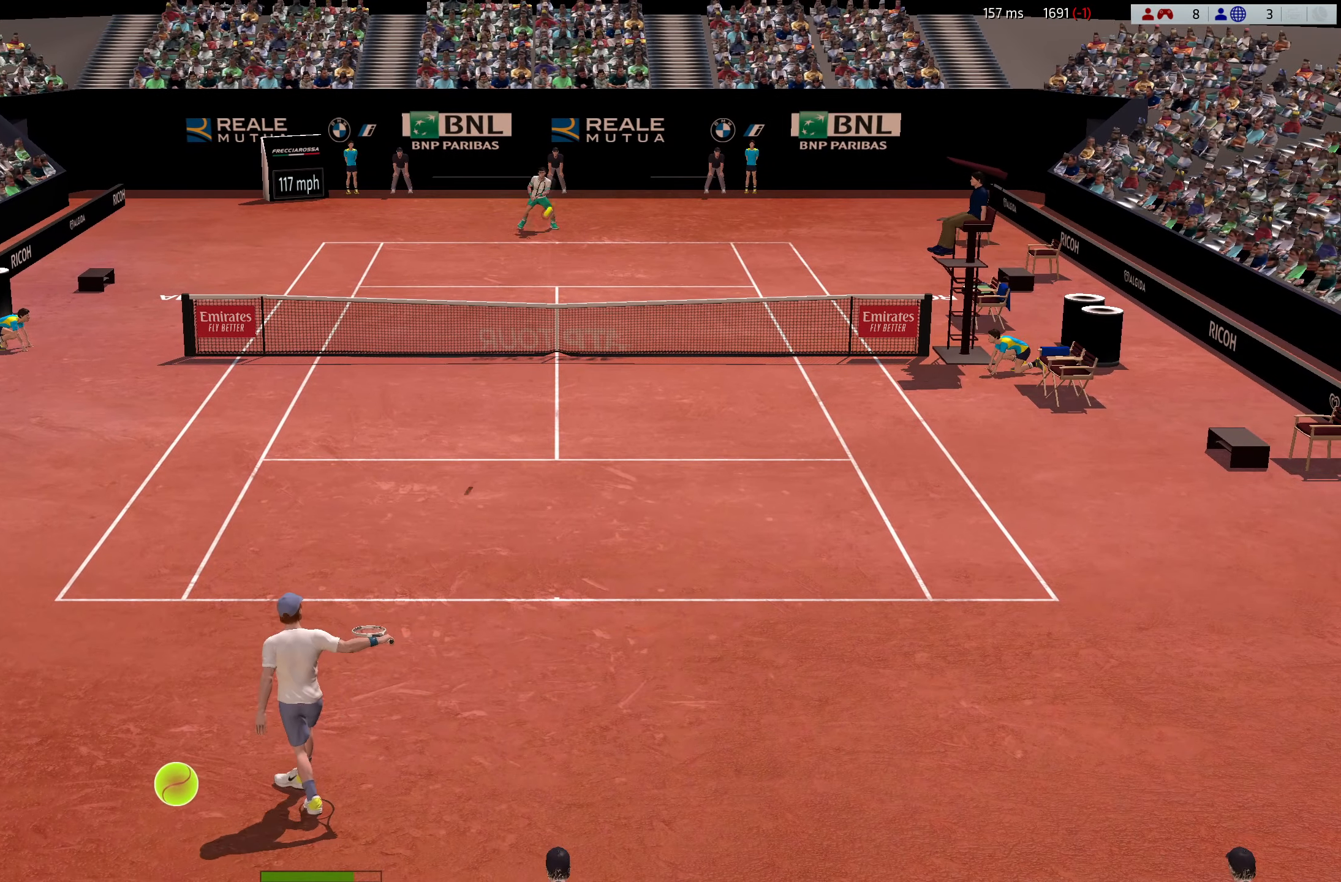
{"buttons": [], "left_stick": "right", "events": []}
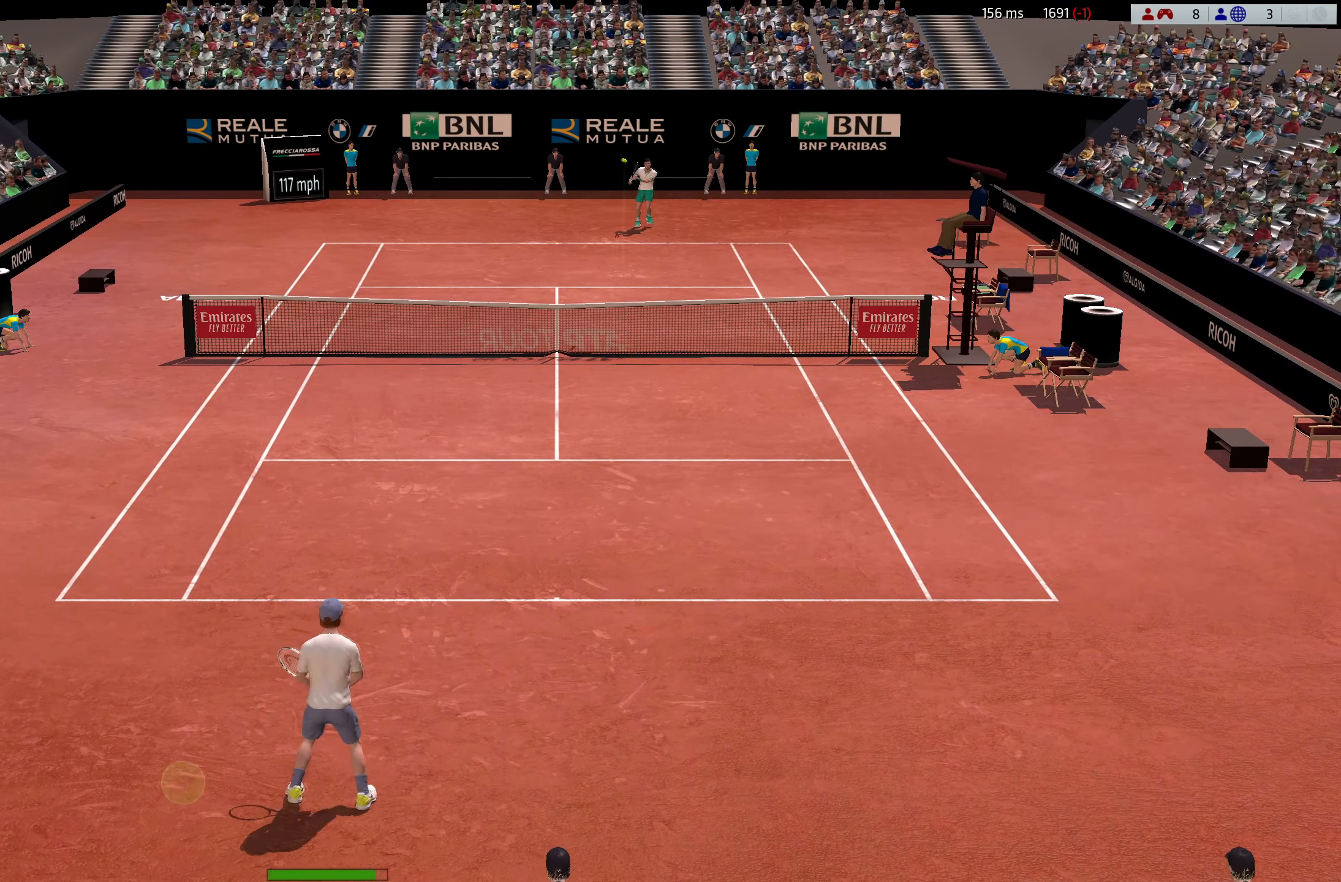
{"buttons": [], "left_stick": "center", "events": [[334, "left_stick", "center"]]}
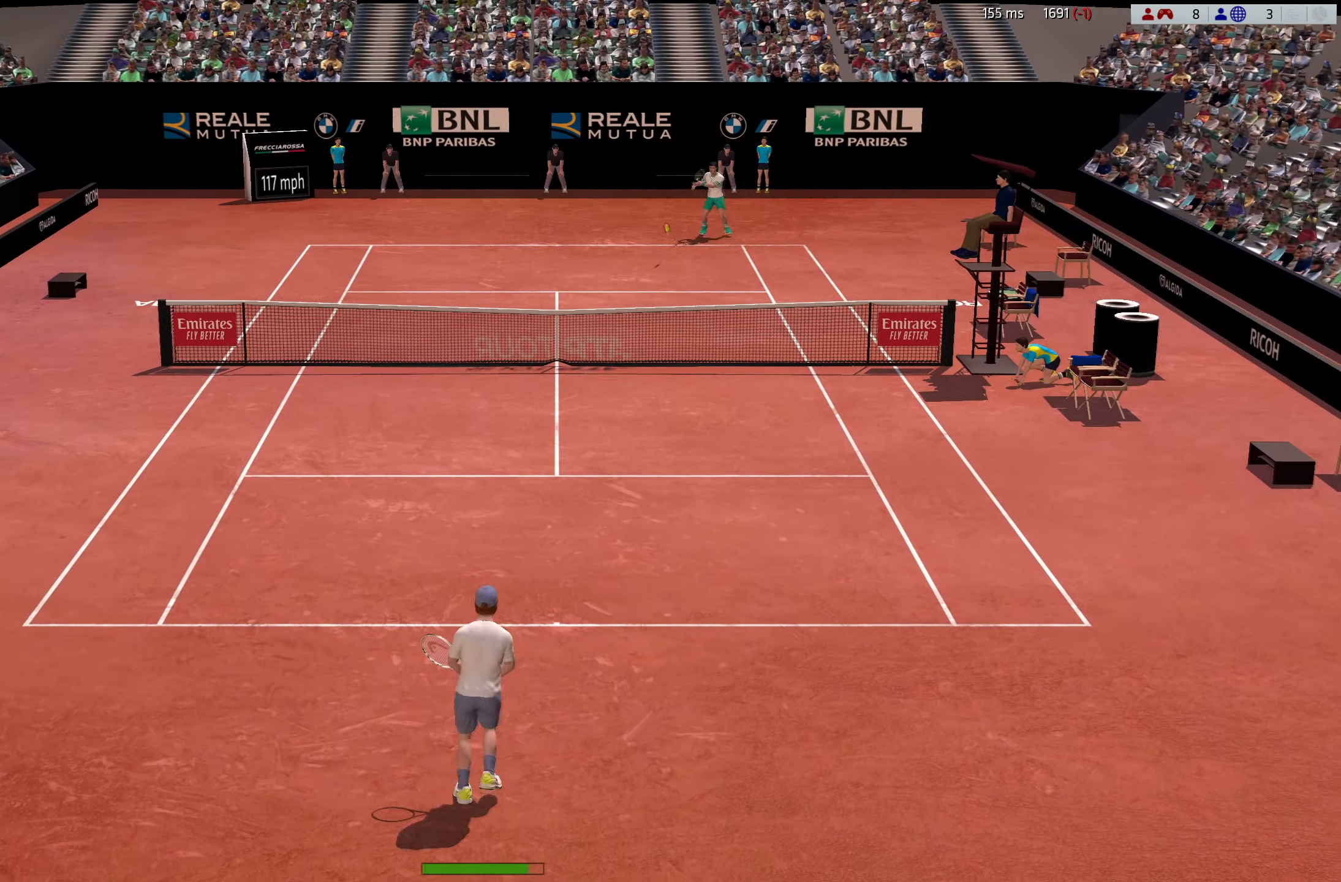
{"buttons": [], "left_stick": "center", "events": []}
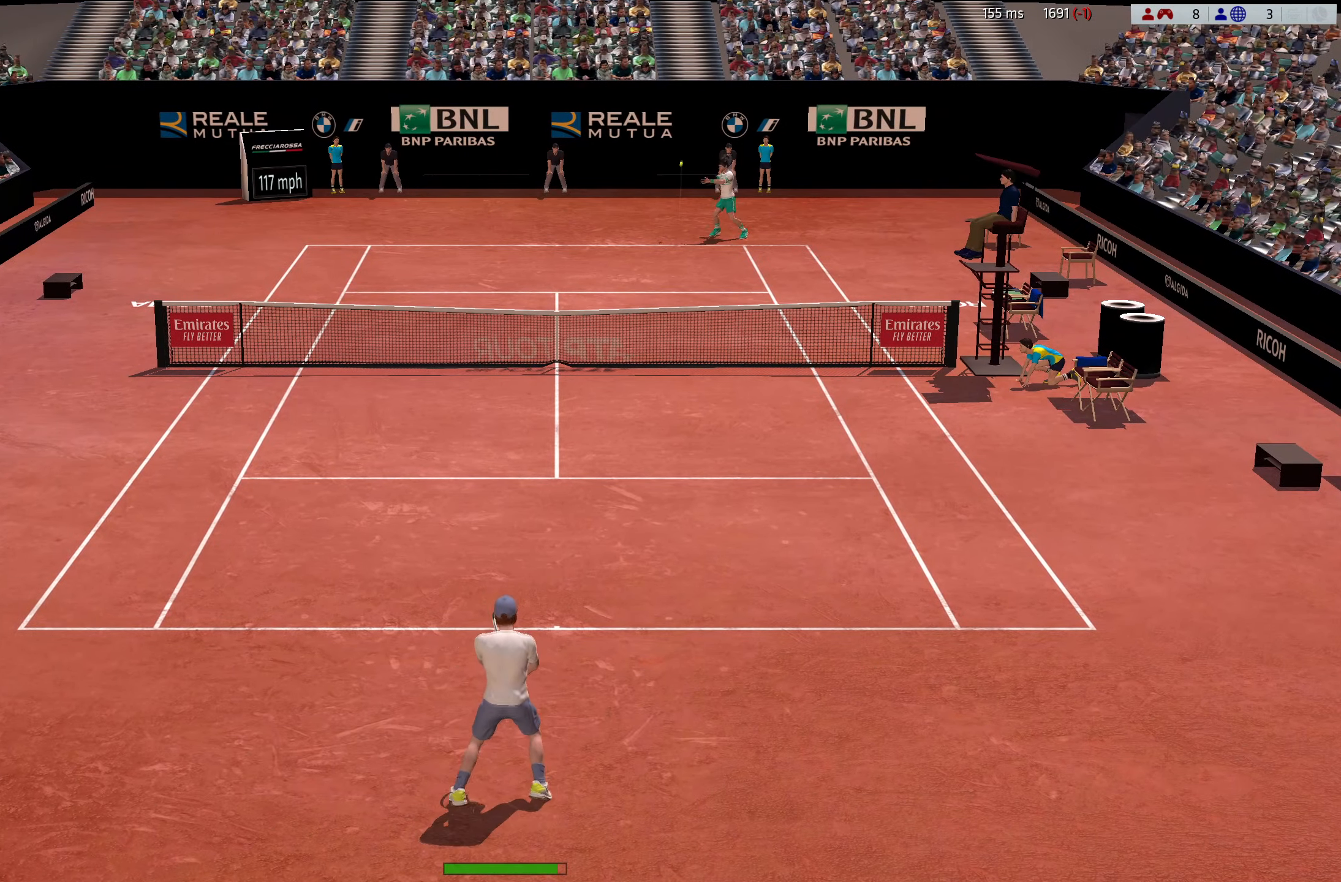
{"buttons": [], "left_stick": "down-left", "events": [[117, "left_stick", "down"], [317, "left_stick", "down-left"]]}
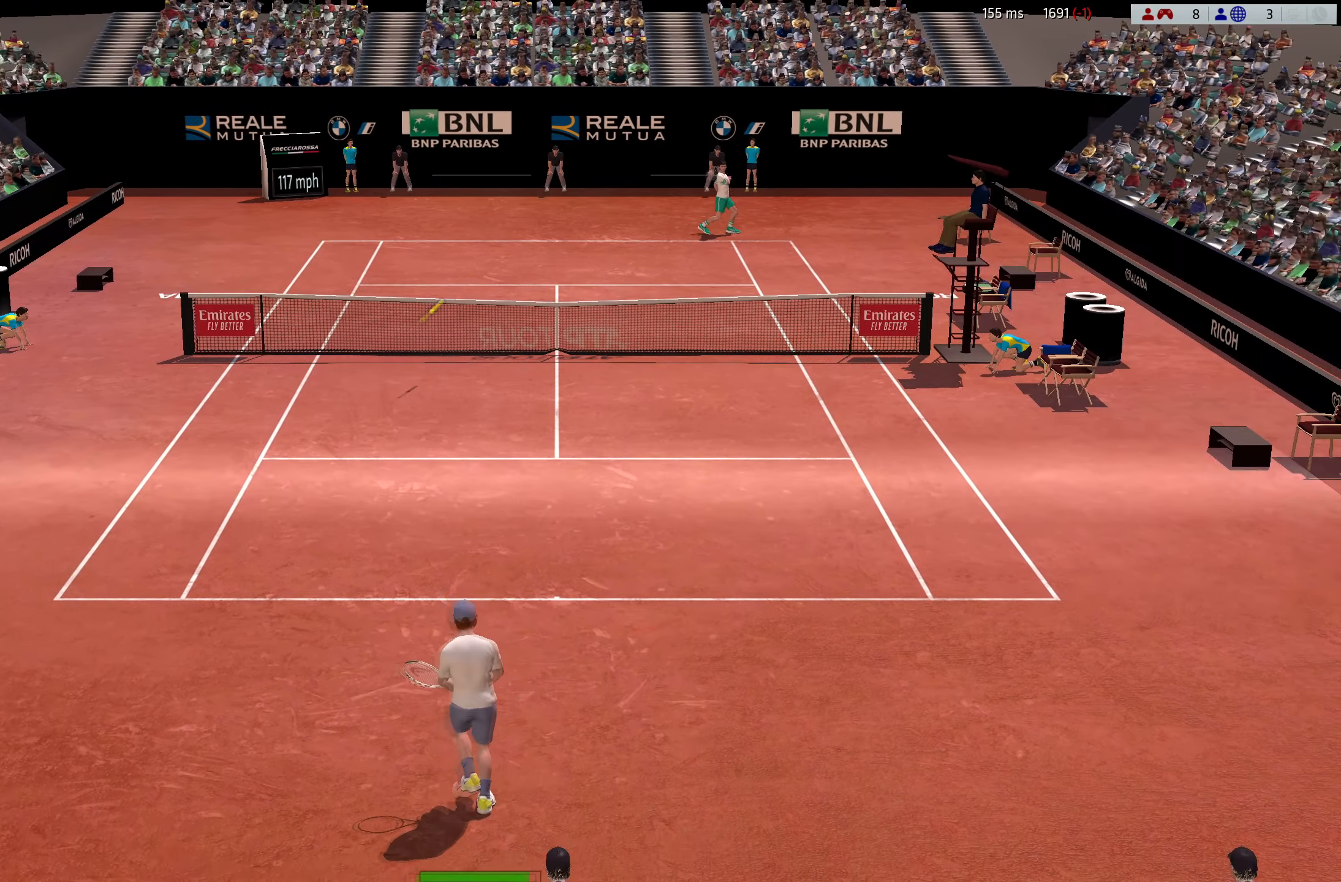
{"buttons": [], "left_stick": "up-left", "events": [[217, "left_stick", "left"], [267, "L3", "down"], [367, "left_stick", "up-left"], [450, "L3", "up"]]}
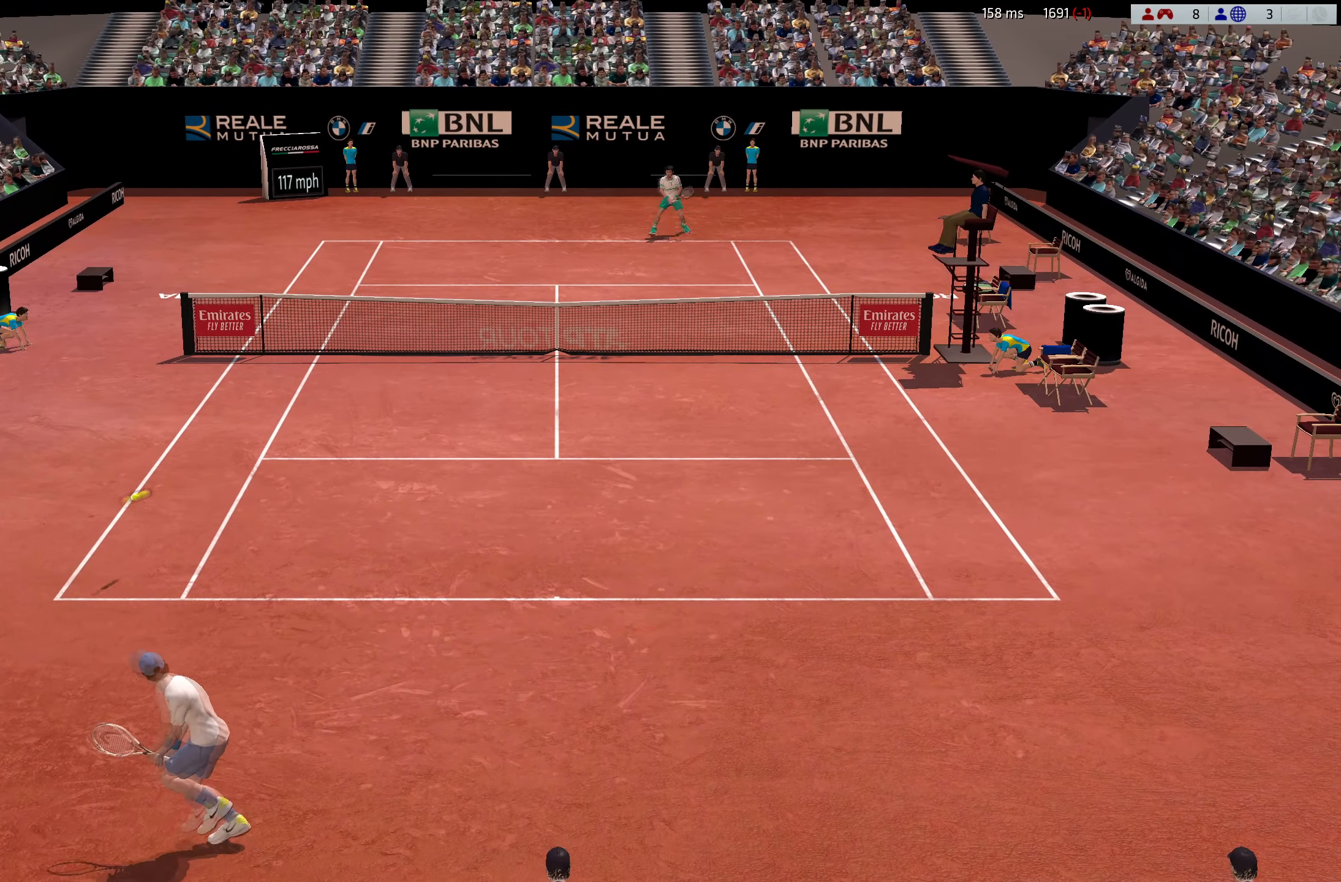
{"buttons": [], "left_stick": "center", "events": [[117, "X", "down"], [134, "left_stick", "up-right"], [234, "X", "up"], [267, "left_stick", "center"], [334, "X", "down"], [434, "X", "up"]]}
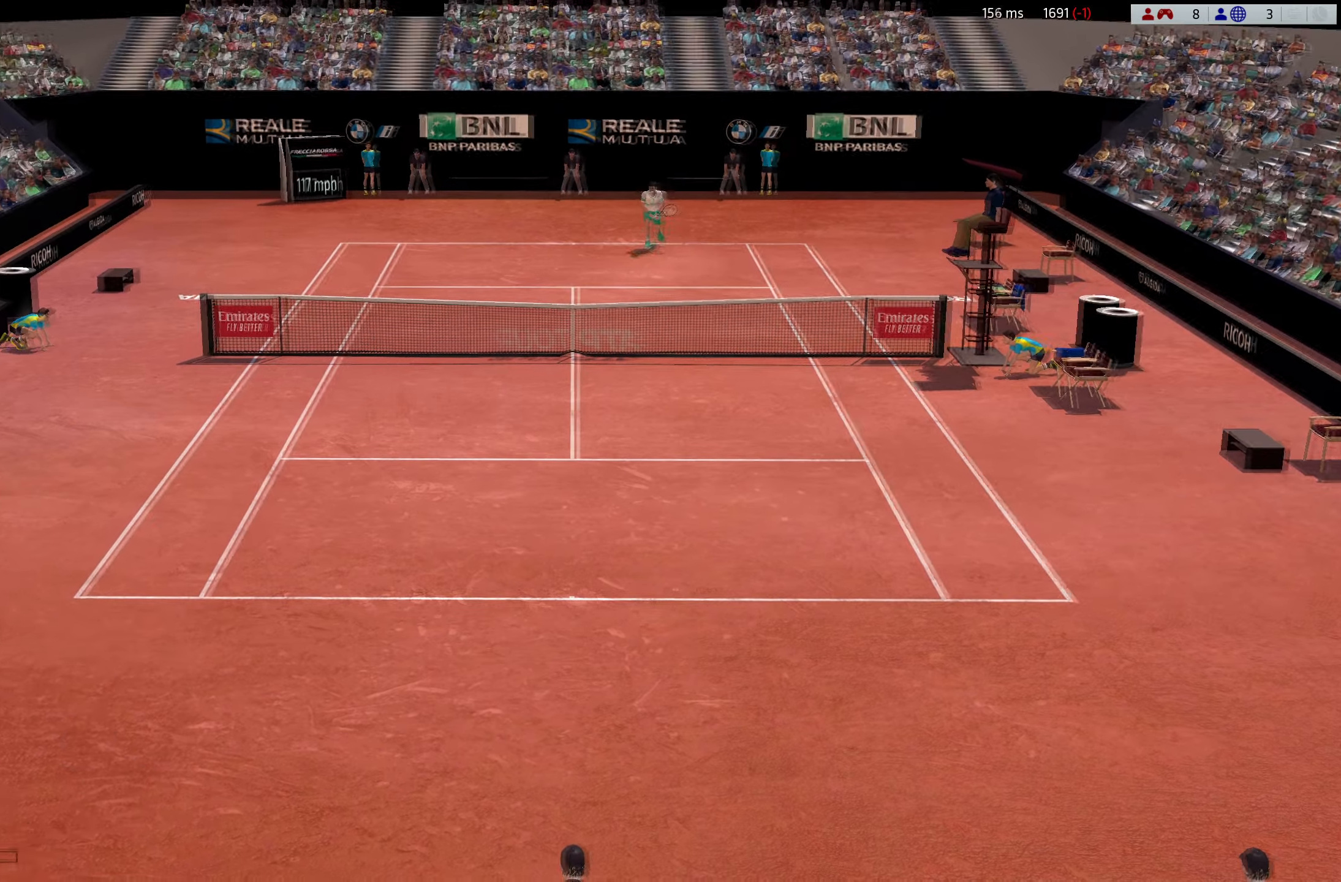
{"buttons": [], "left_stick": "right", "events": [[33, "left_stick", "right"]]}
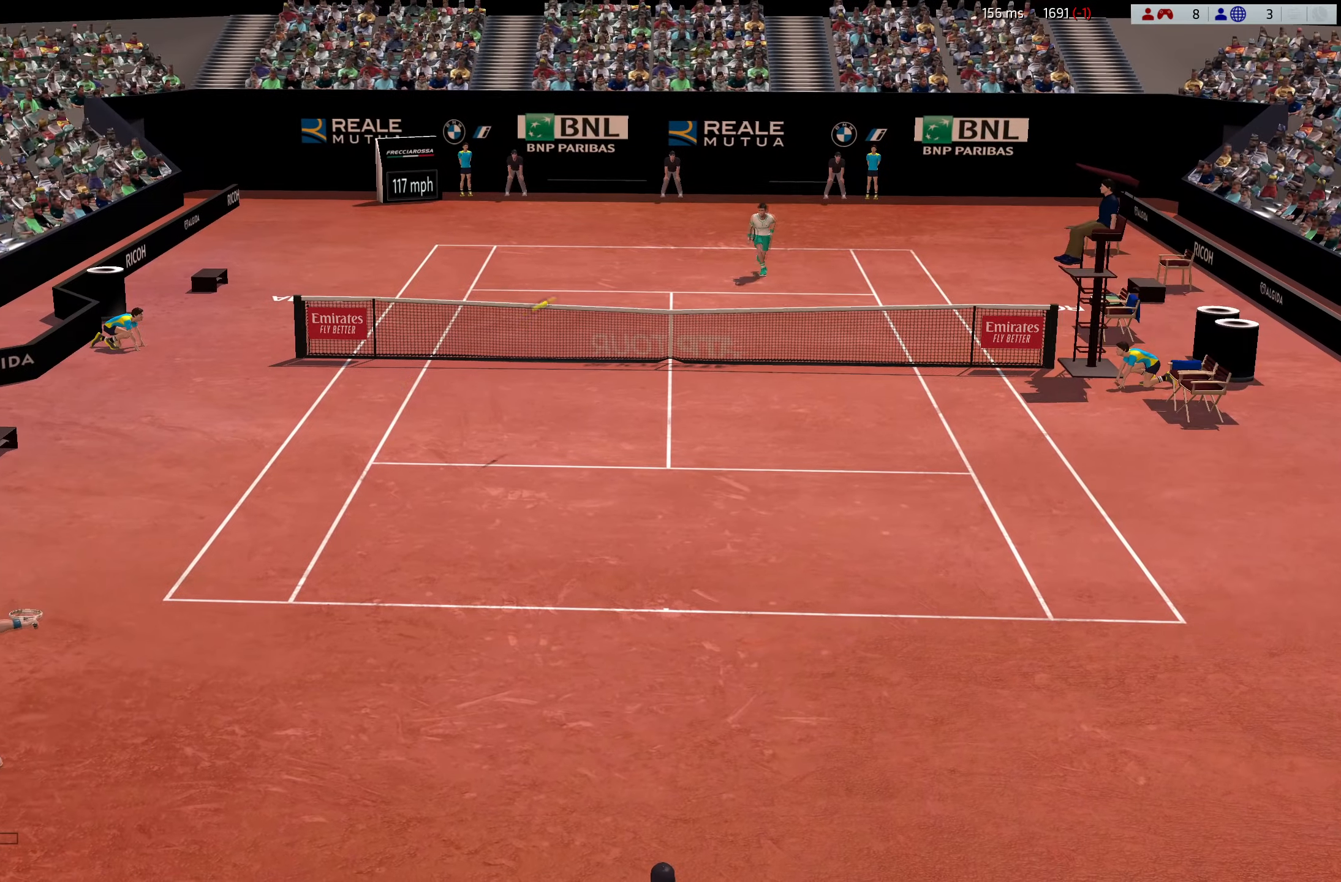
{"buttons": [], "left_stick": "right", "events": []}
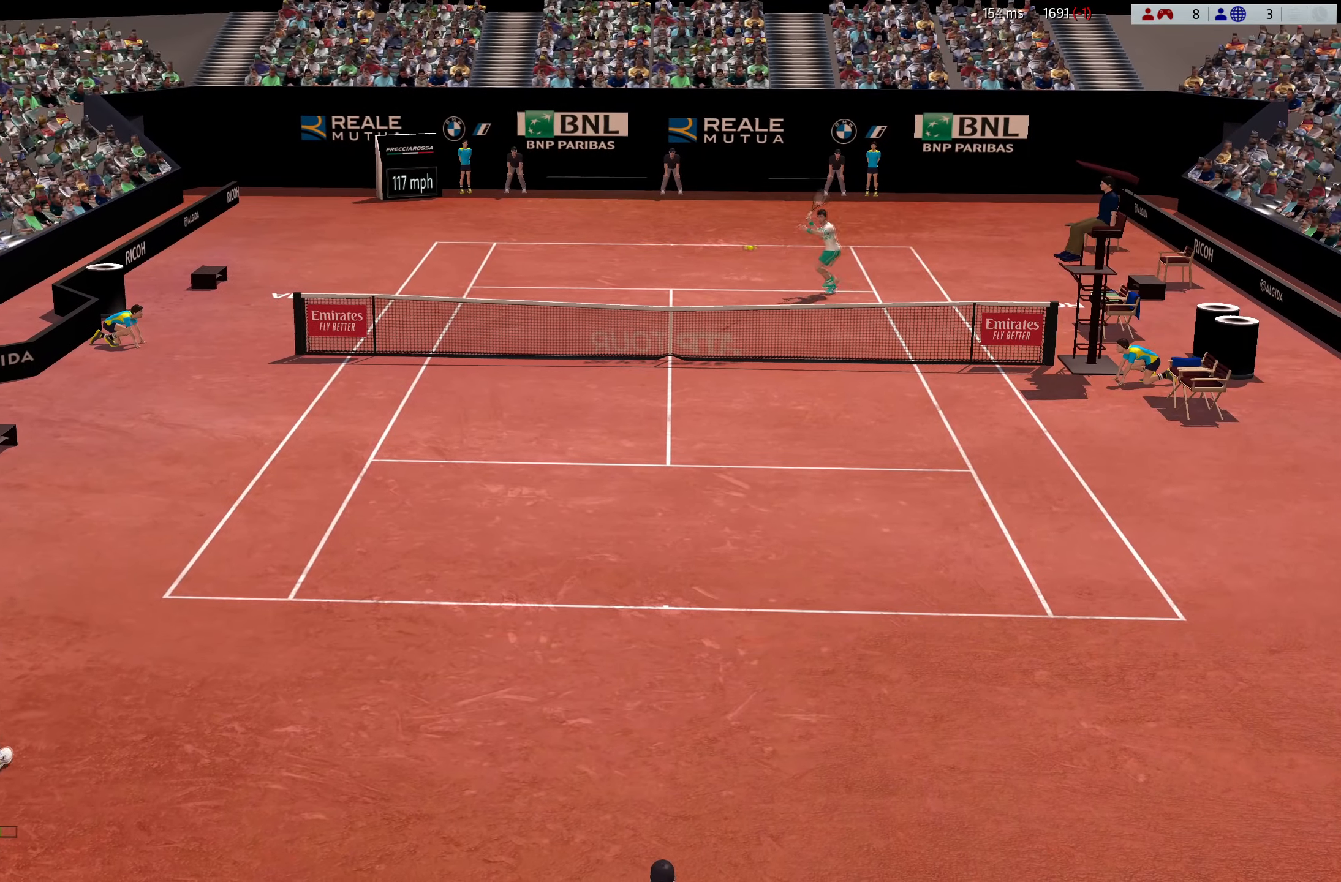
{"buttons": ["L3"], "left_stick": "up-right", "events": [[434, "left_stick", "up-right"], [484, "L3", "down"]]}
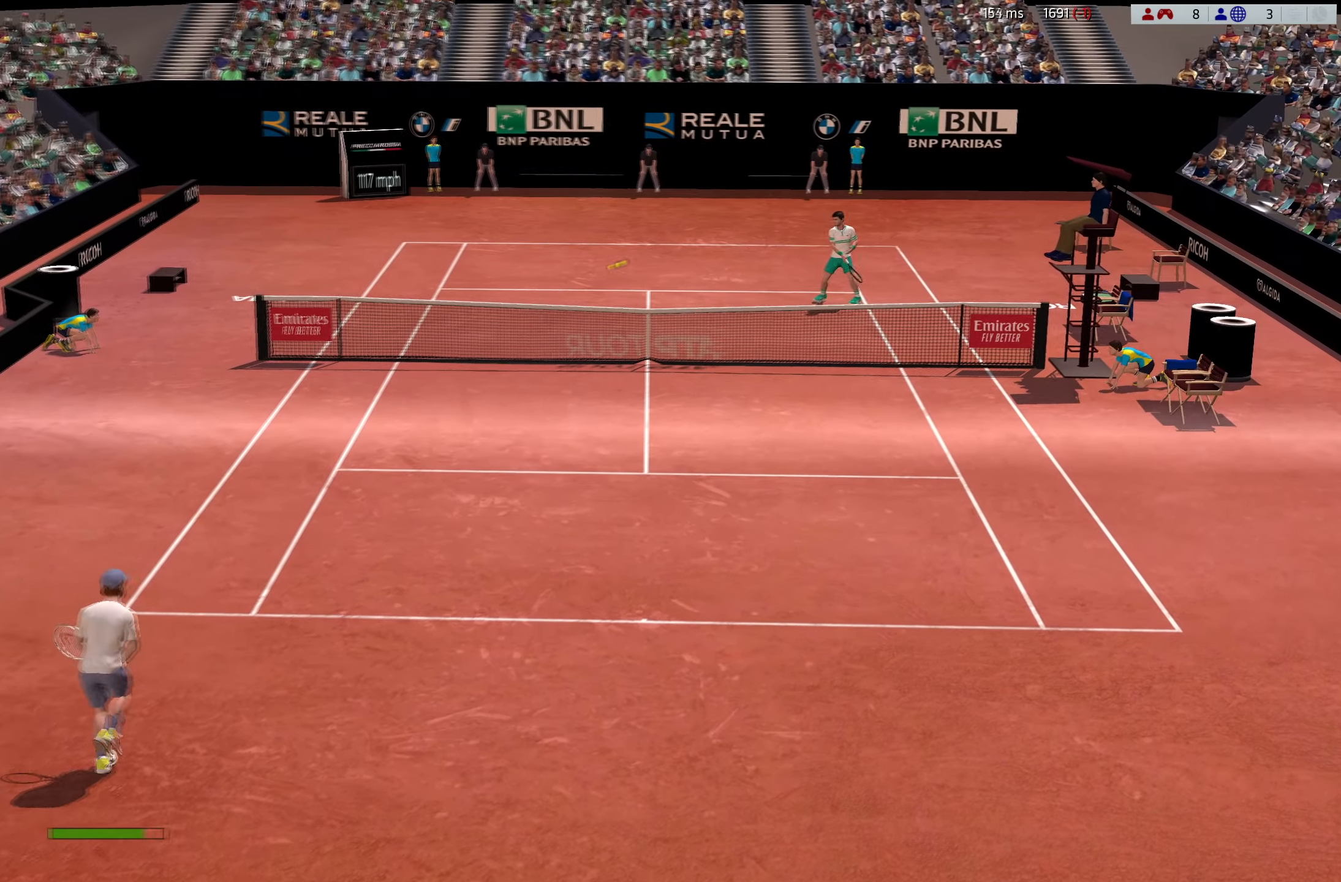
{"buttons": ["L3"], "left_stick": "up-left", "events": [[17, "left_stick", "up"], [101, "left_stick", "up-left"]]}
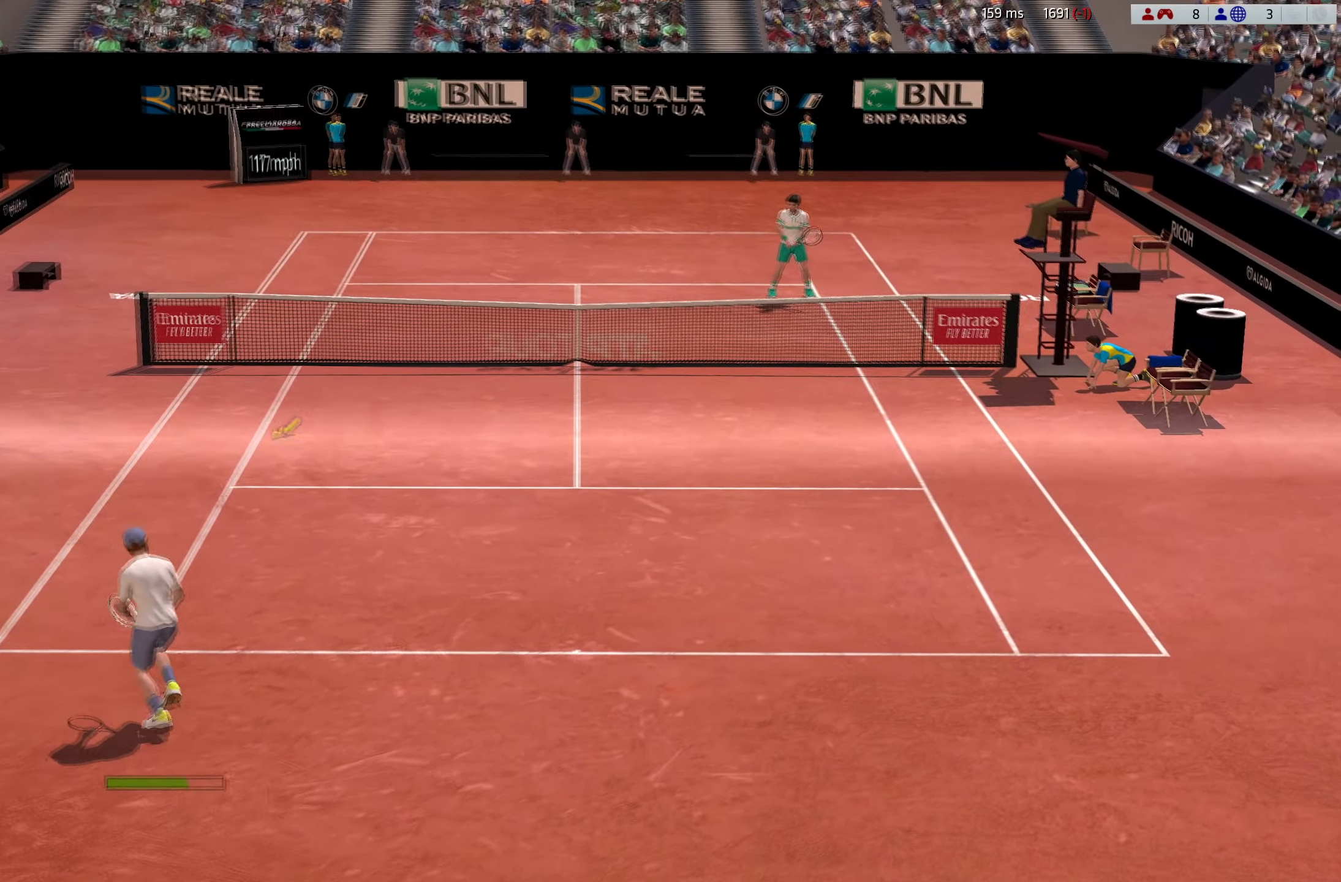
{"buttons": ["Y", "L3"], "left_stick": "up-left", "events": [[450, "Y", "down"]]}
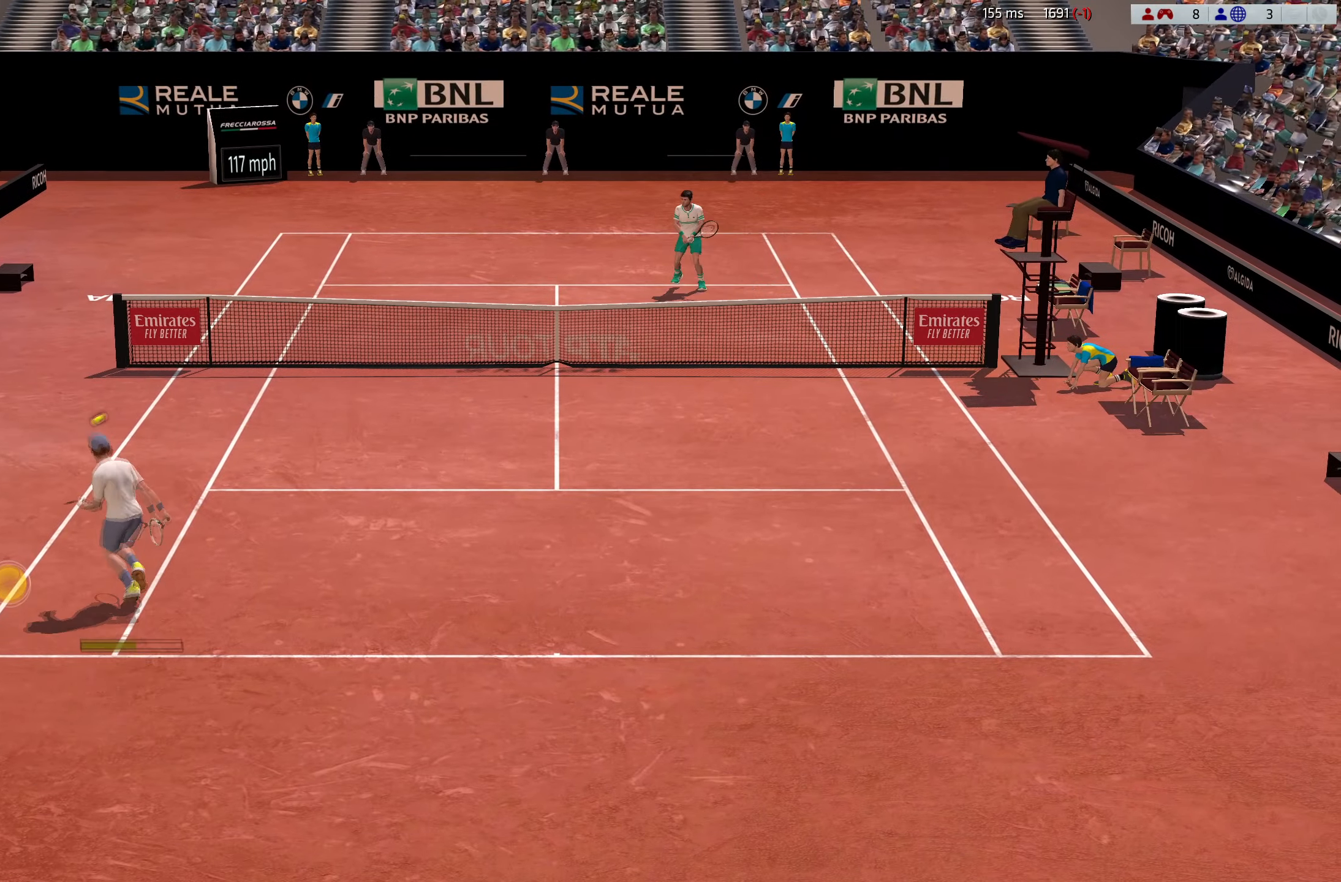
{"buttons": [], "left_stick": "up-right", "events": [[117, "Y", "up"], [151, "Y", "down"], [151, "left_stick", "up-right"], [301, "Y", "up"], [434, "L3", "up"]]}
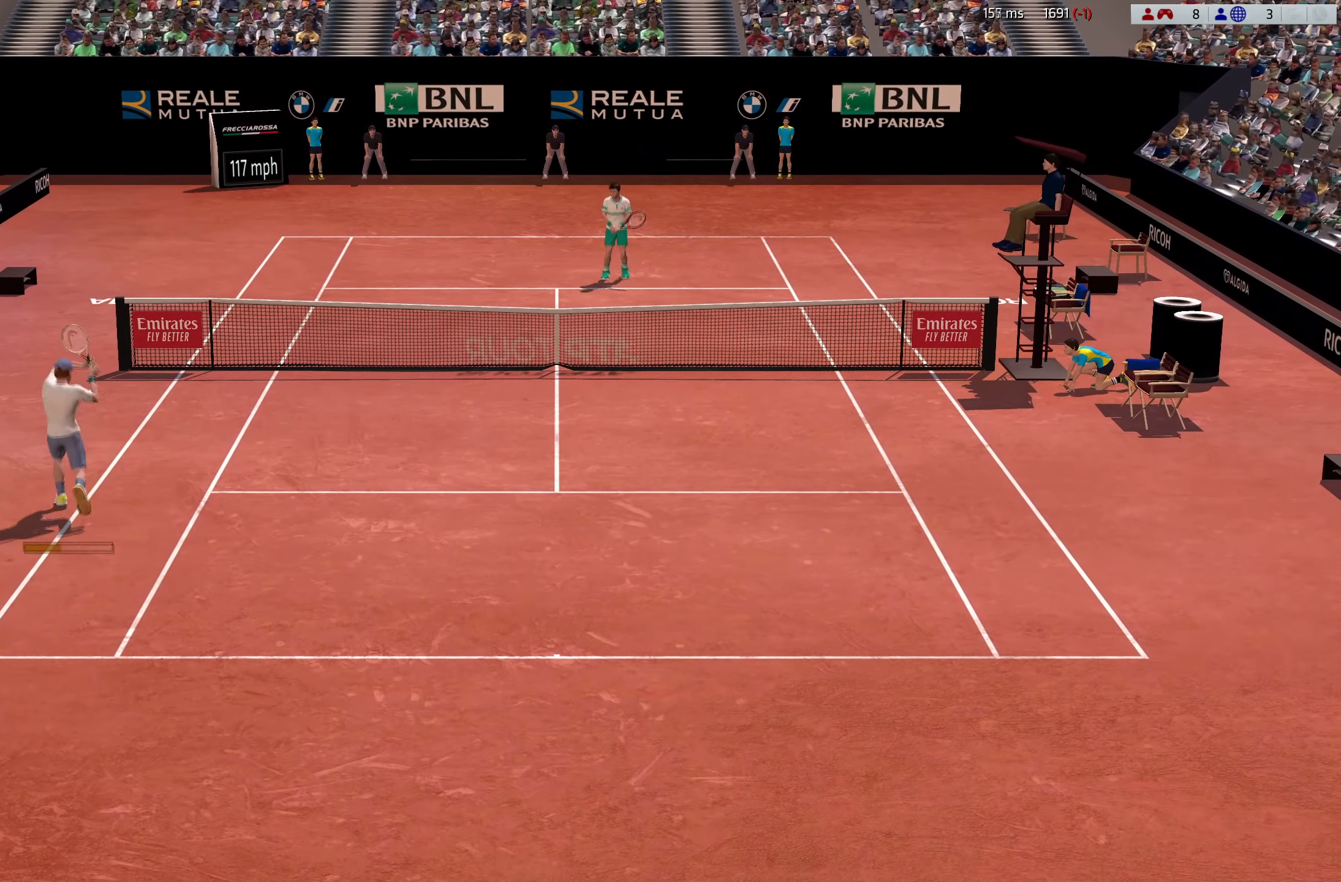
{"buttons": [], "left_stick": "center", "events": [[17, "left_stick", "center"], [117, "left_stick", "right"], [167, "left_stick", "down-right"], [350, "left_stick", "center"]]}
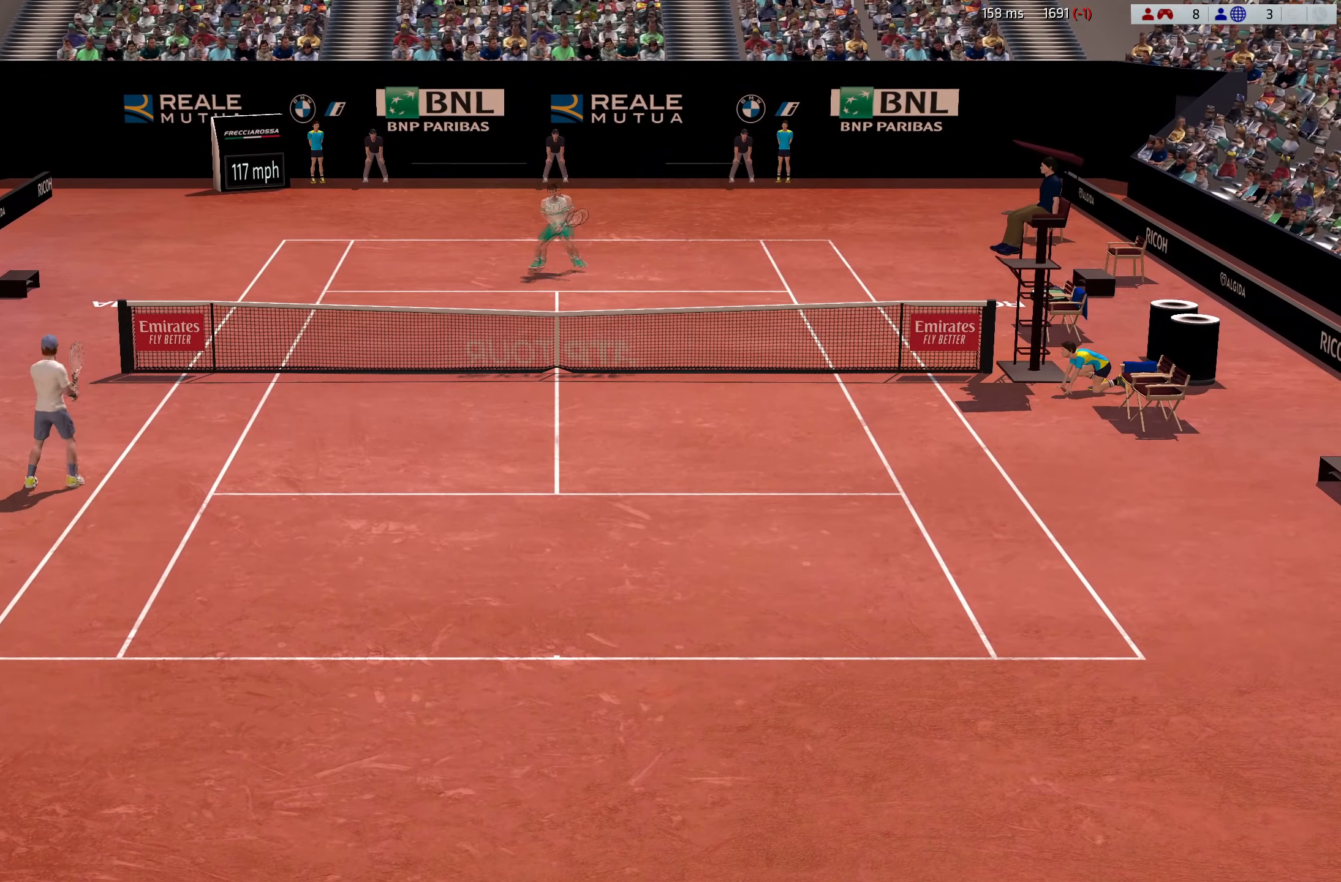
{"buttons": ["A"], "left_stick": "center", "events": [[501, "A", "down"]]}
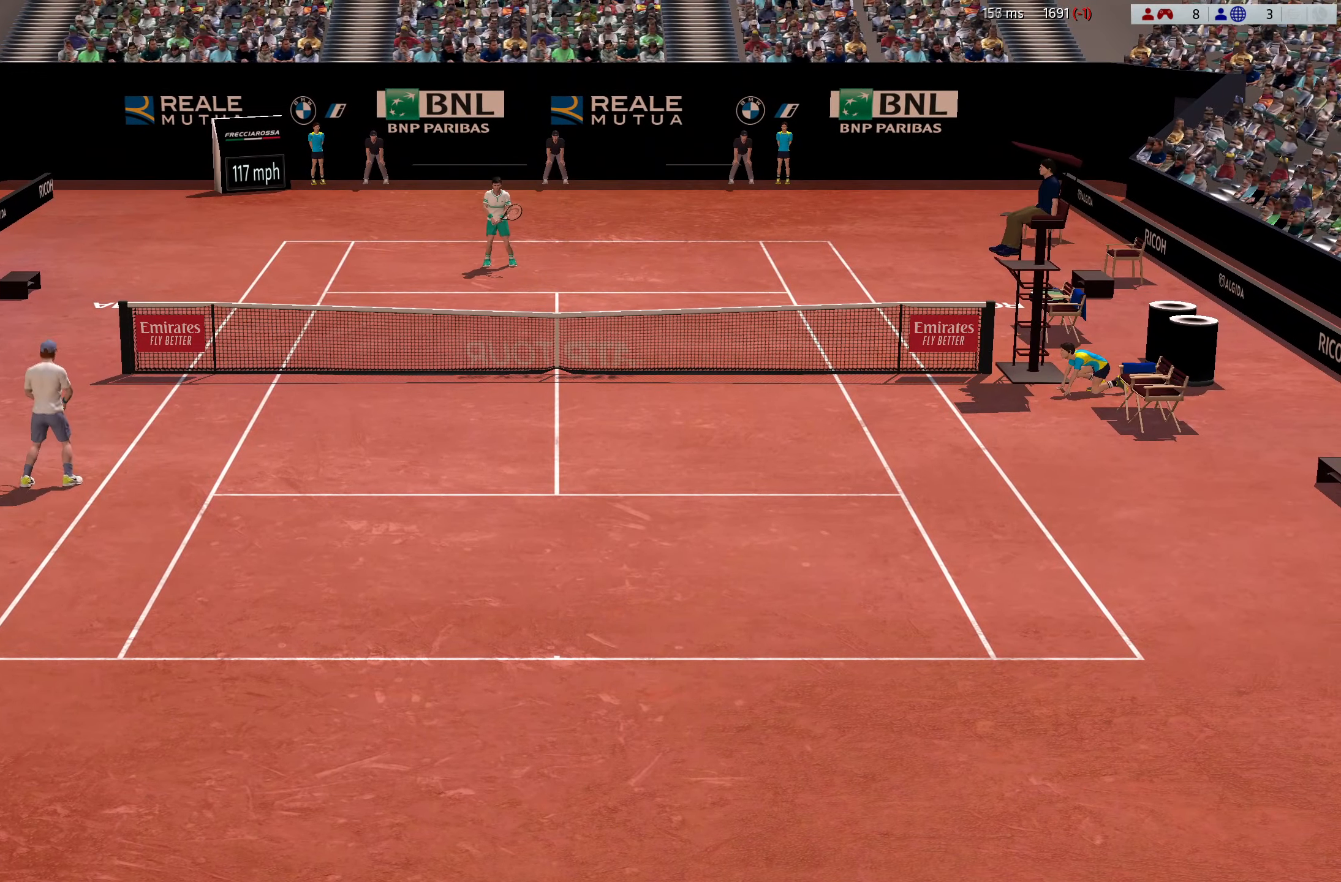
{"buttons": [], "left_stick": "up-left", "events": [[17, "A", "up"], [17, "left_stick", "up-left"], [200, "B", "down"], [300, "B", "up"]]}
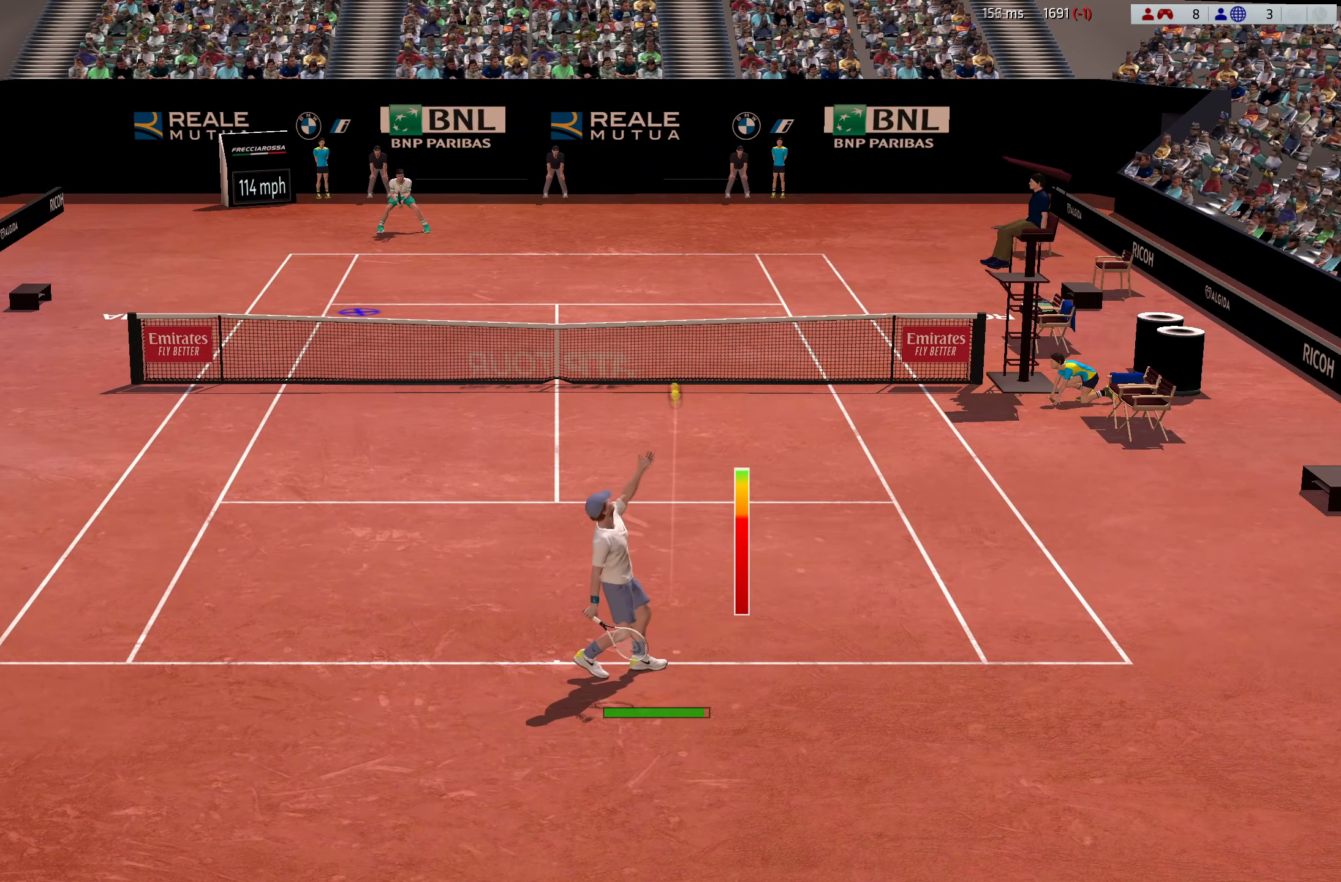
{"buttons": [], "left_stick": "center", "events": [[317, "left_stick", "center"]]}
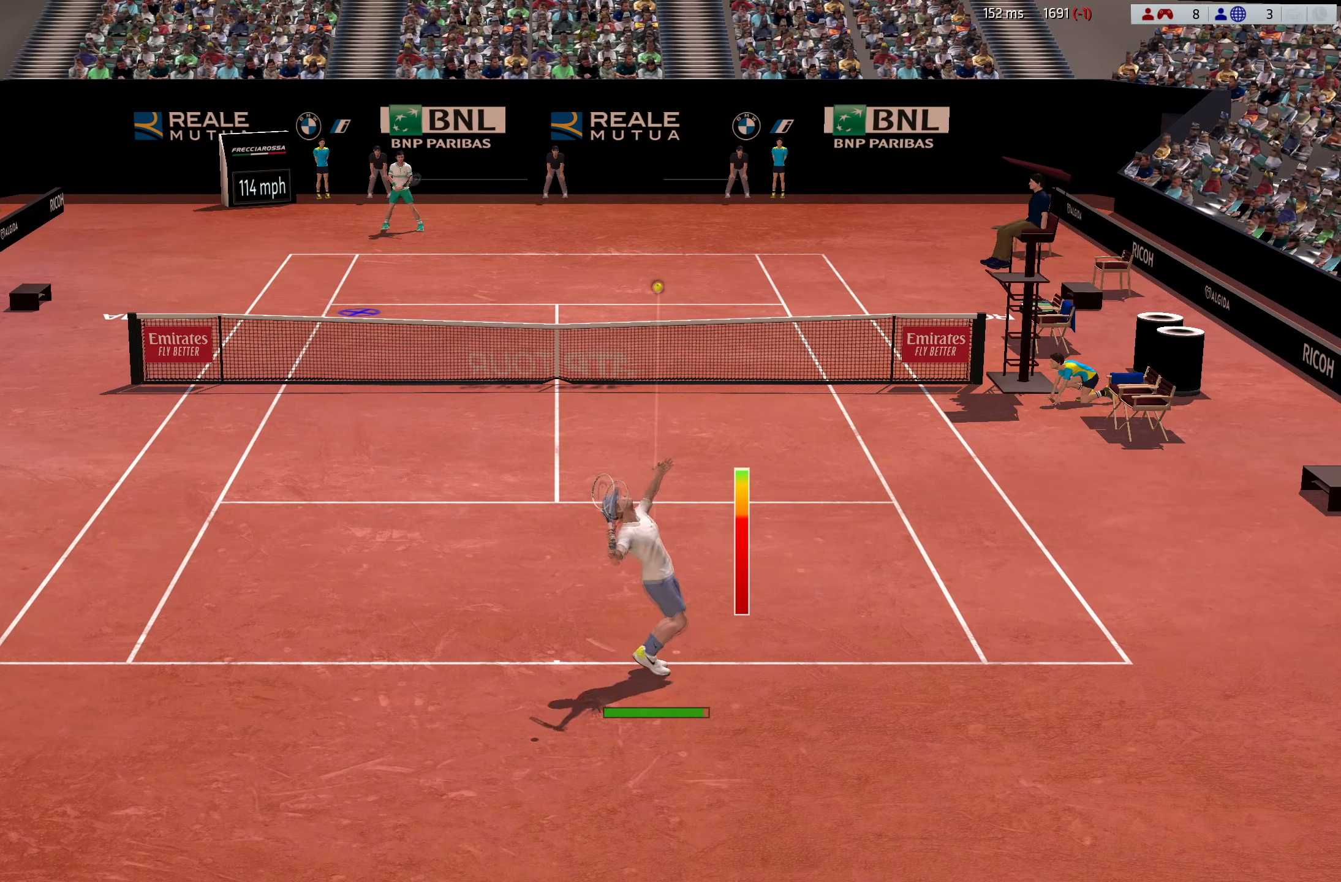
{"buttons": [], "left_stick": "center", "events": []}
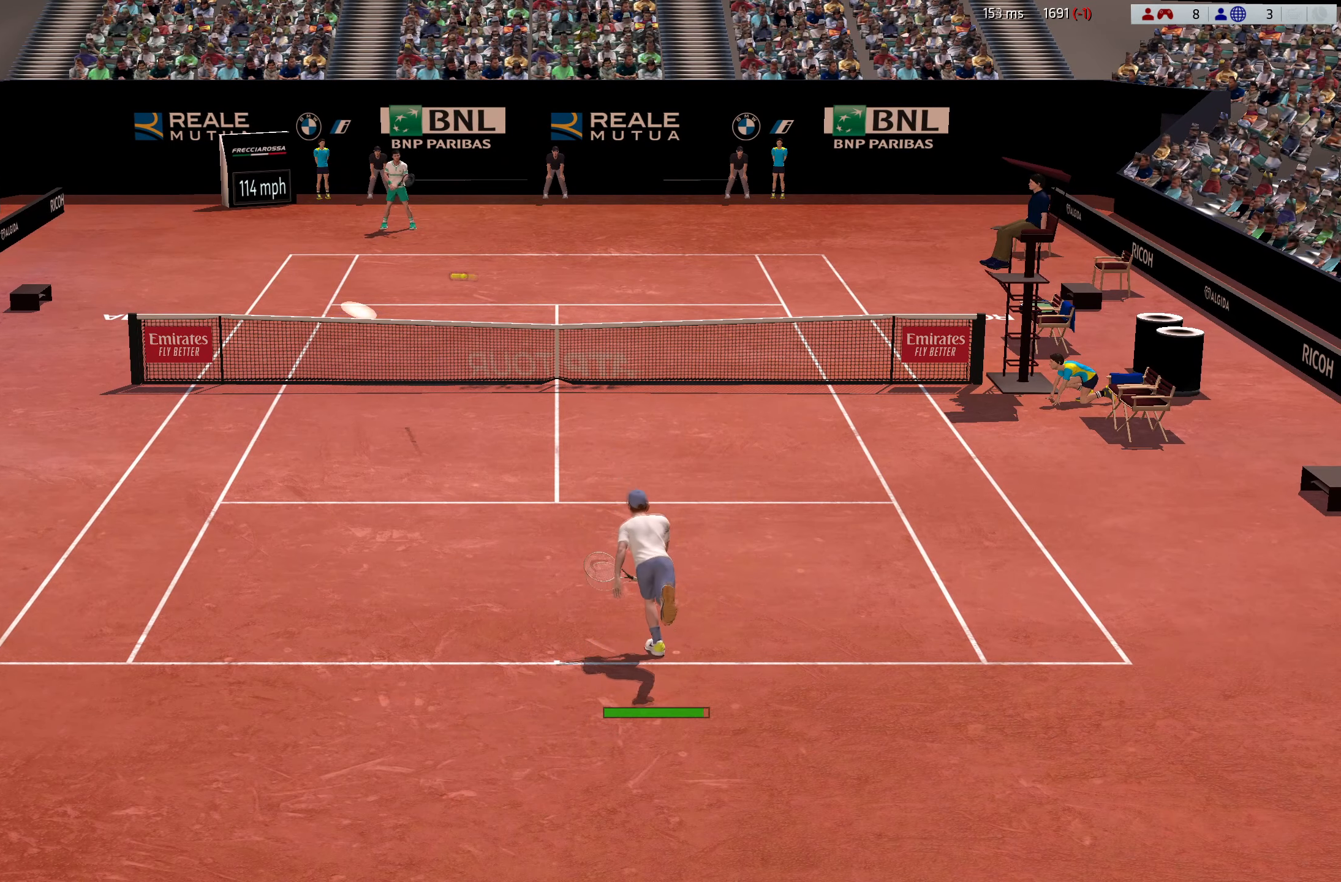
{"buttons": [], "left_stick": "down", "events": [[116, "left_stick", "down"]]}
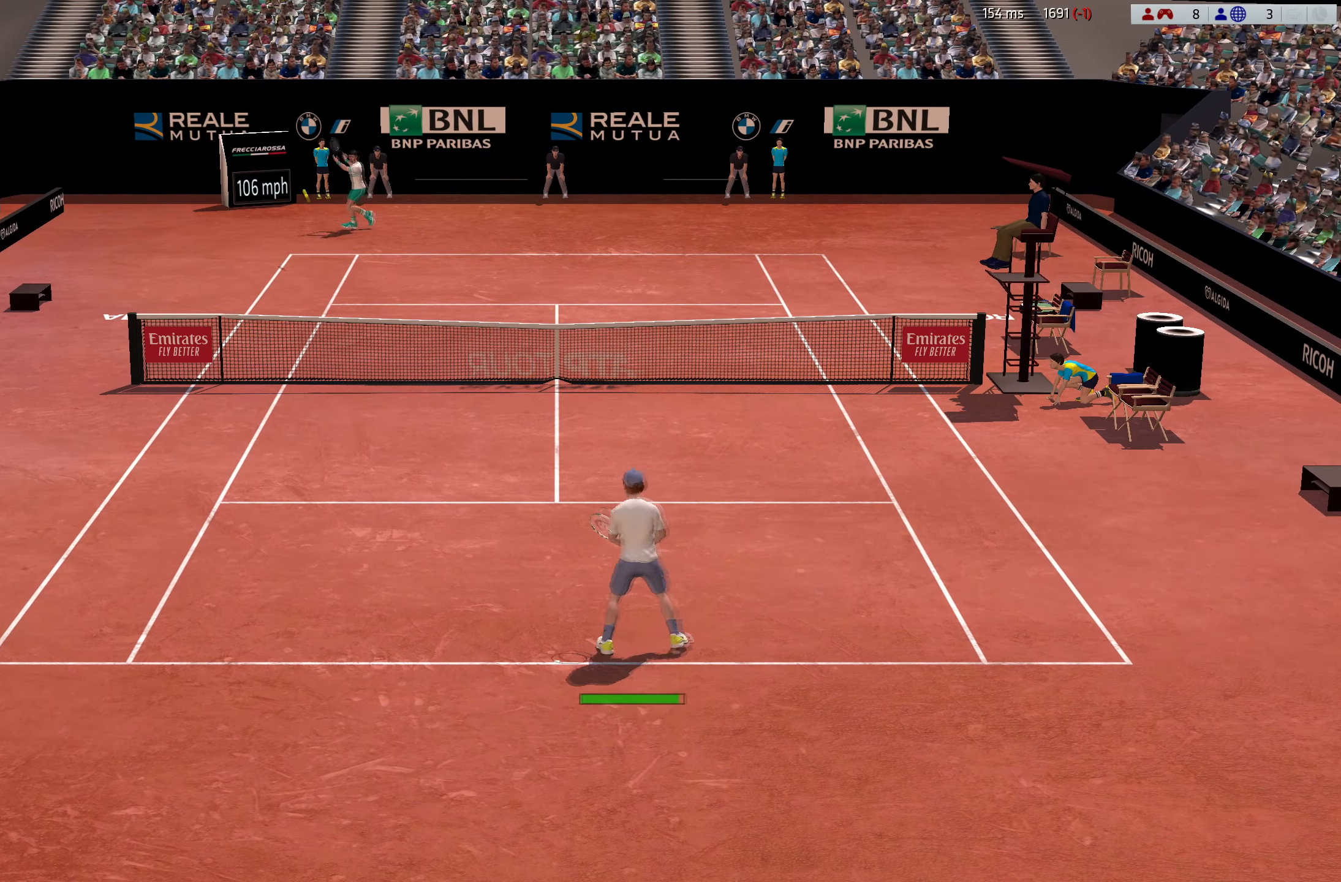
{"buttons": ["R2"], "left_stick": "right", "events": [[184, "left_stick", "center"], [384, "left_stick", "right"], [451, "R2", "down"]]}
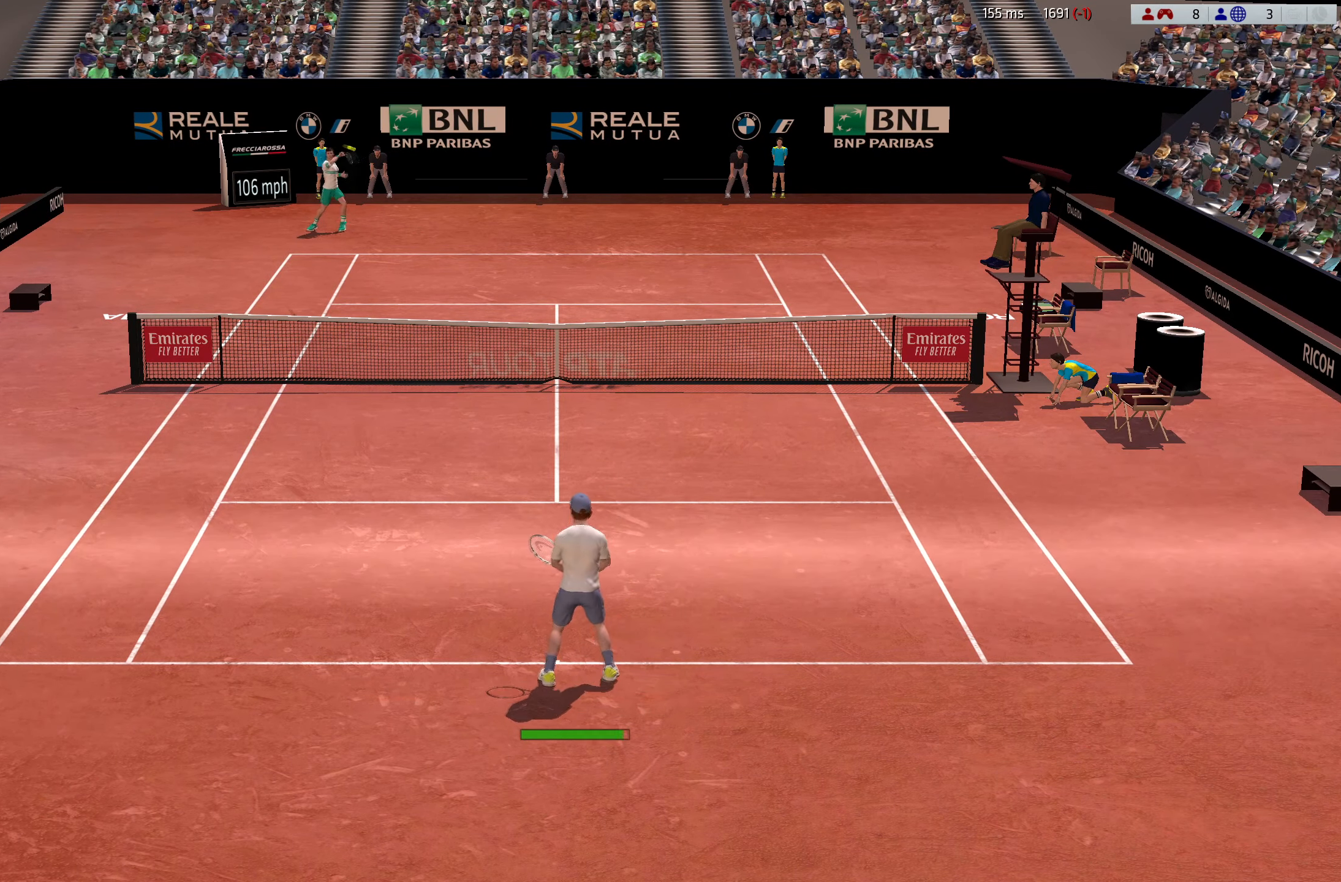
{"buttons": ["A"], "left_stick": "center", "events": [[66, "R2", "up"], [317, "left_stick", "center"], [400, "A", "down"]]}
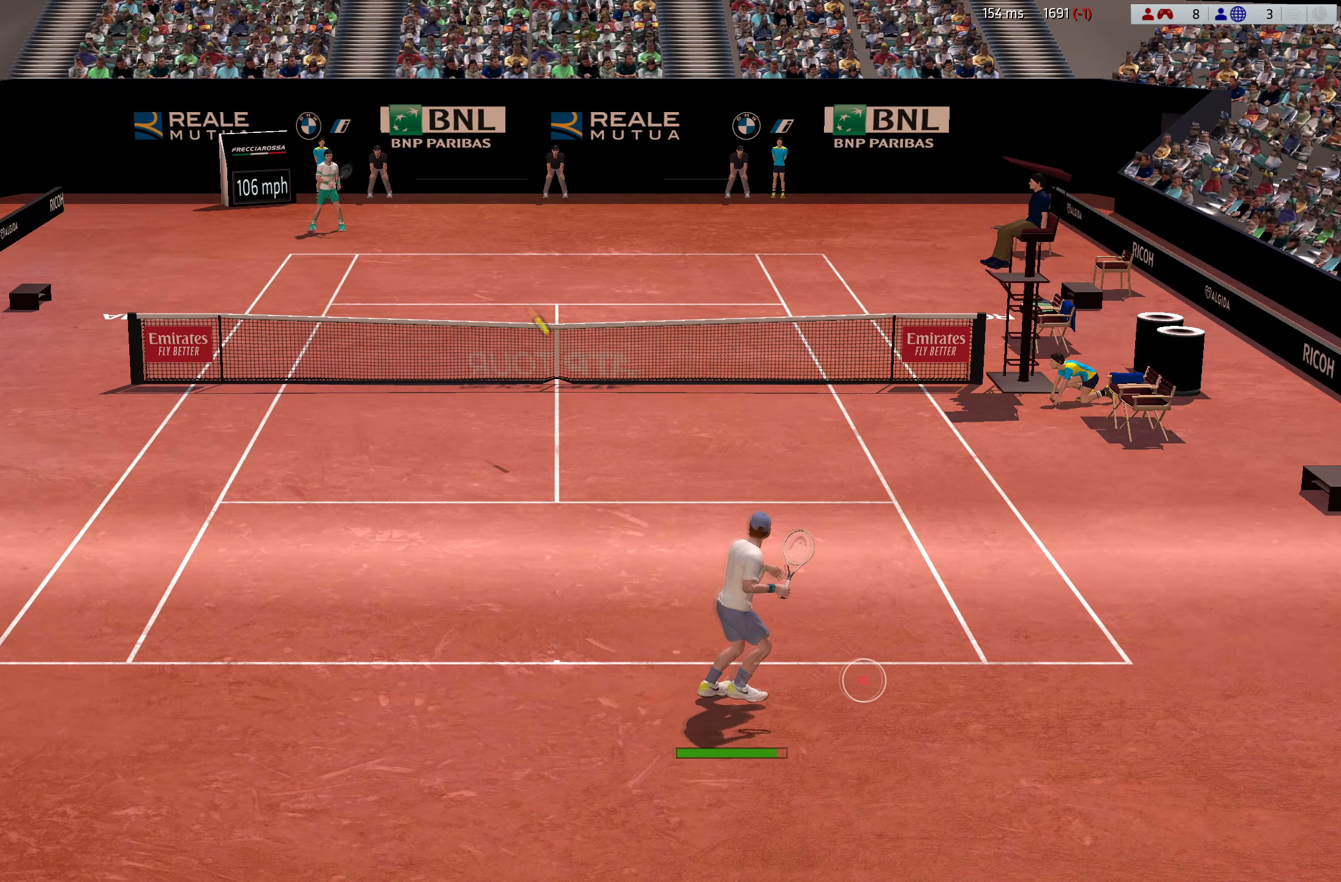
{"buttons": [], "left_stick": "up-right", "events": [[117, "left_stick", "up-right"], [184, "L3", "down"], [451, "A", "up"], [484, "L3", "up"]]}
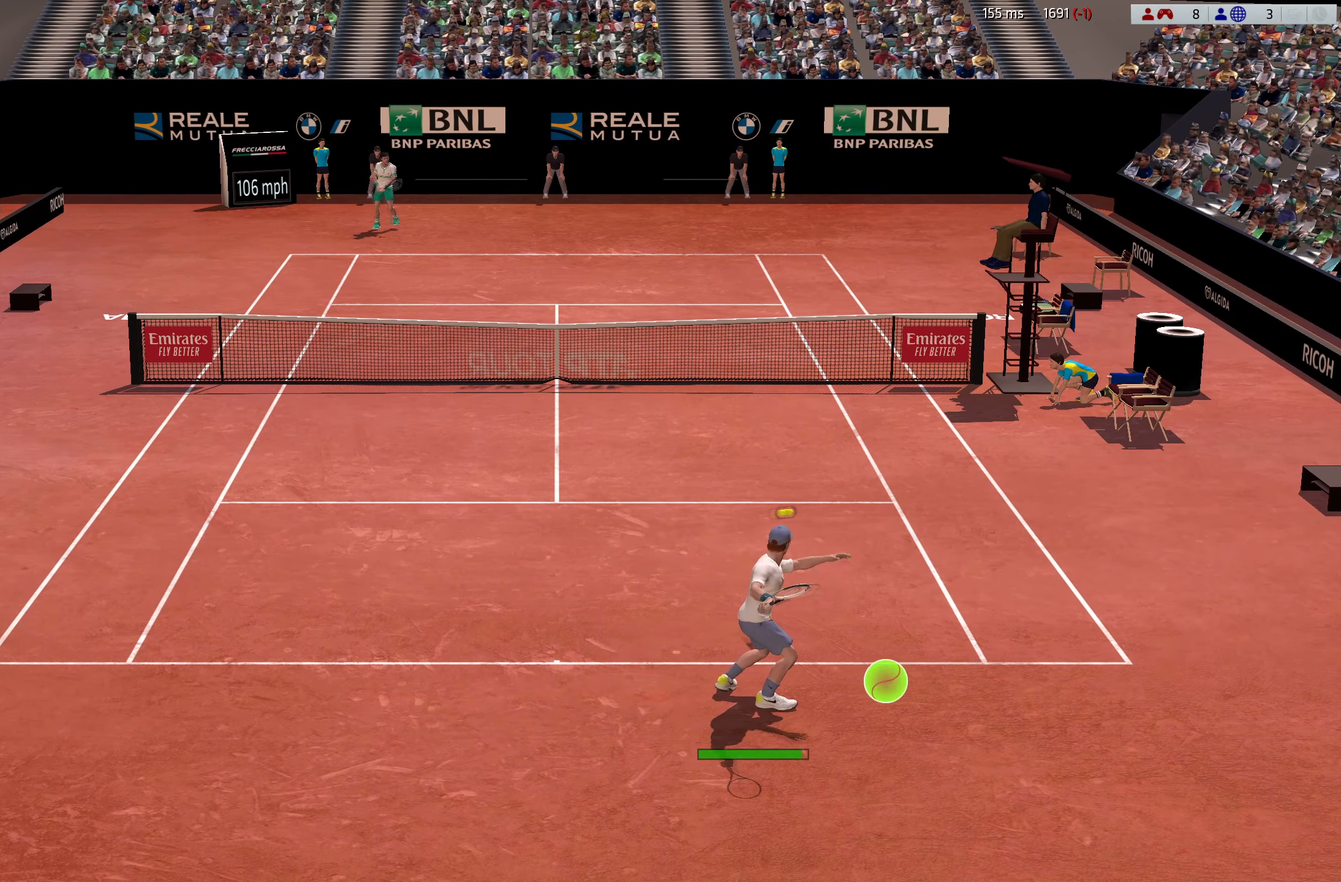
{"buttons": [], "left_stick": "center", "events": [[33, "left_stick", "center"]]}
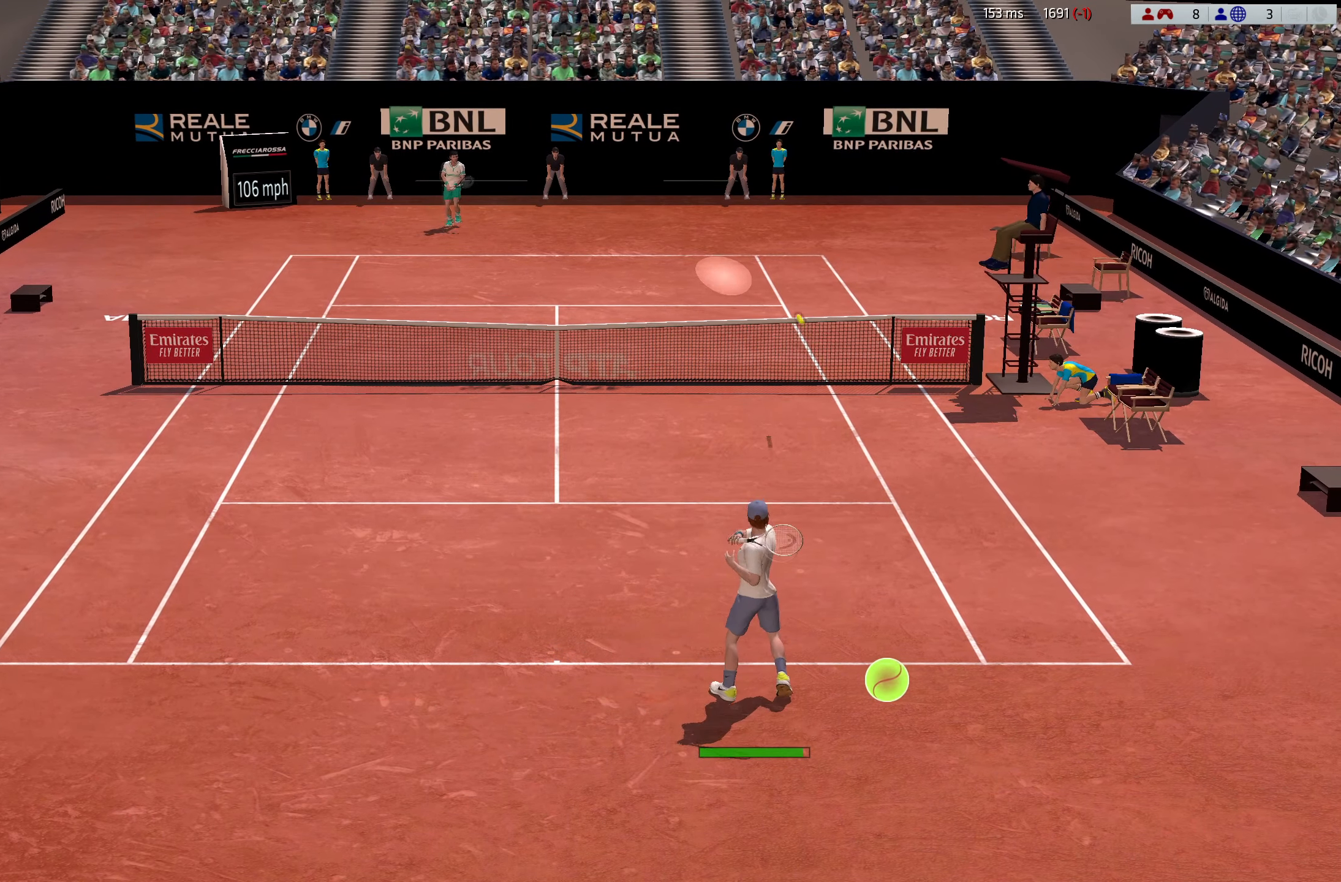
{"buttons": [], "left_stick": "up-left", "events": [[117, "left_stick", "up-left"]]}
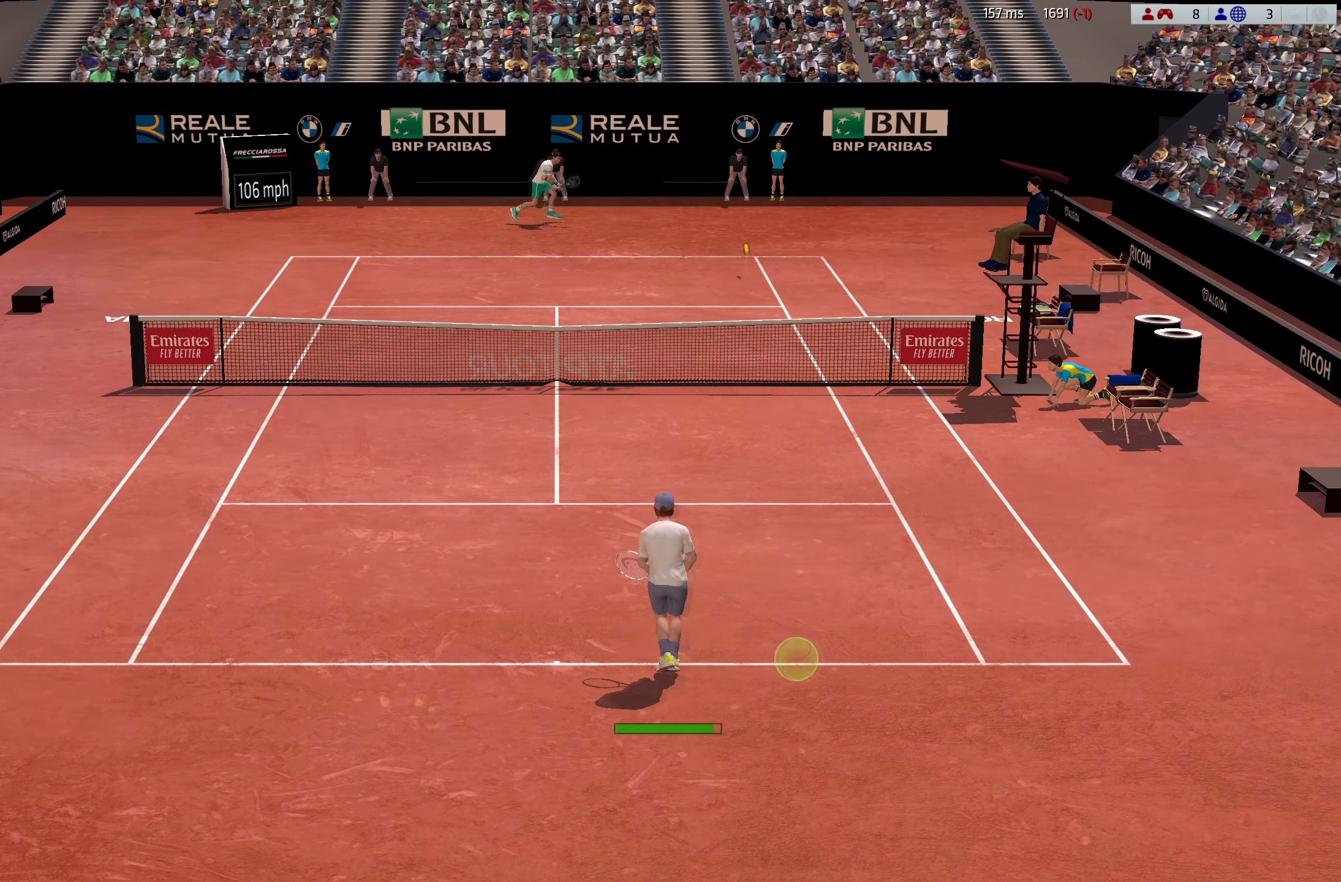
{"buttons": [], "left_stick": "down-left", "events": [[33, "left_stick", "center"], [133, "left_stick", "down-left"], [300, "left_stick", "center"], [450, "left_stick", "down-left"]]}
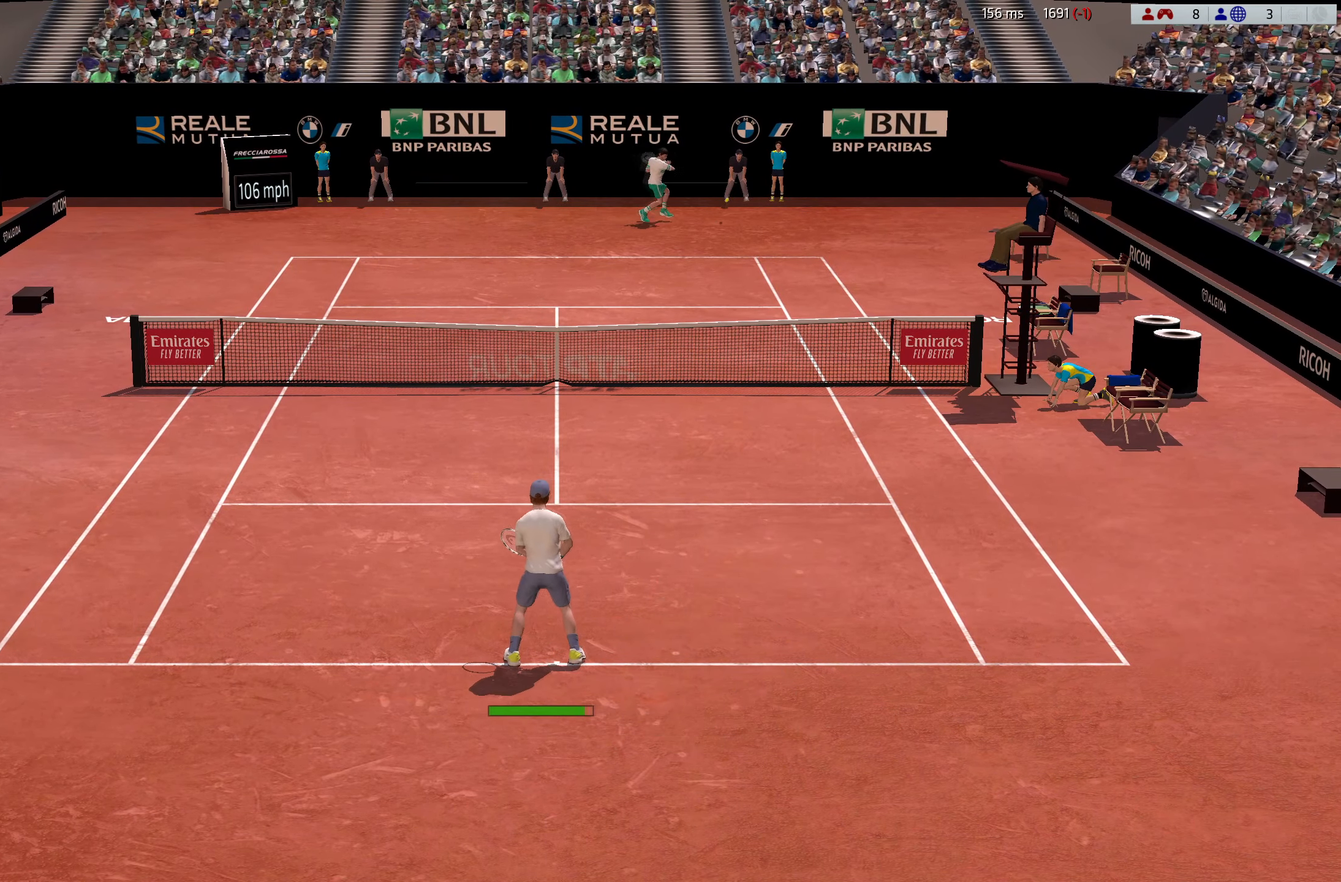
{"buttons": [], "left_stick": "left", "events": [[134, "R2", "down"], [200, "left_stick", "left"], [301, "R2", "up"]]}
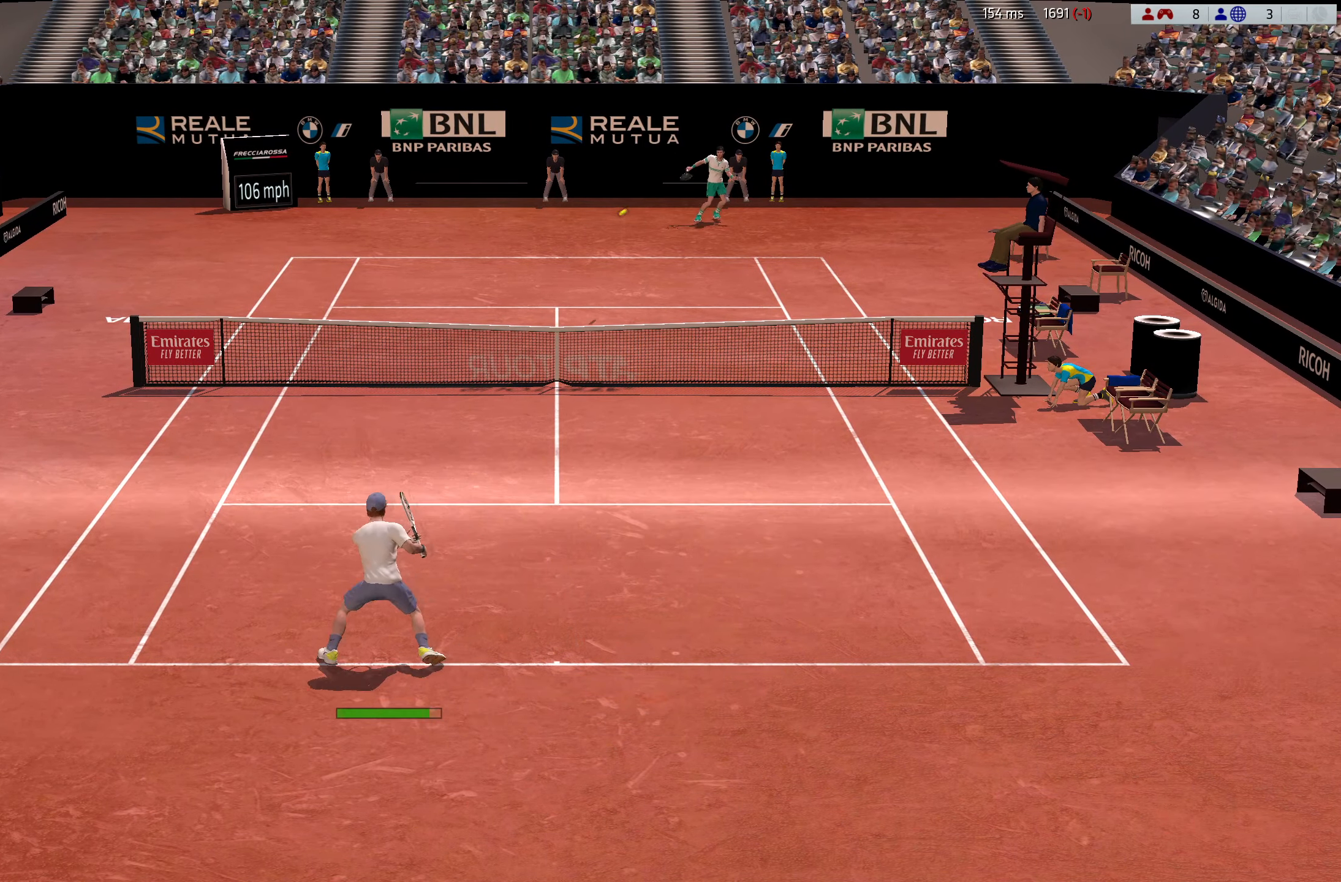
{"buttons": ["A"], "left_stick": "center", "events": [[100, "left_stick", "up-left"], [283, "A", "down"], [283, "left_stick", "center"]]}